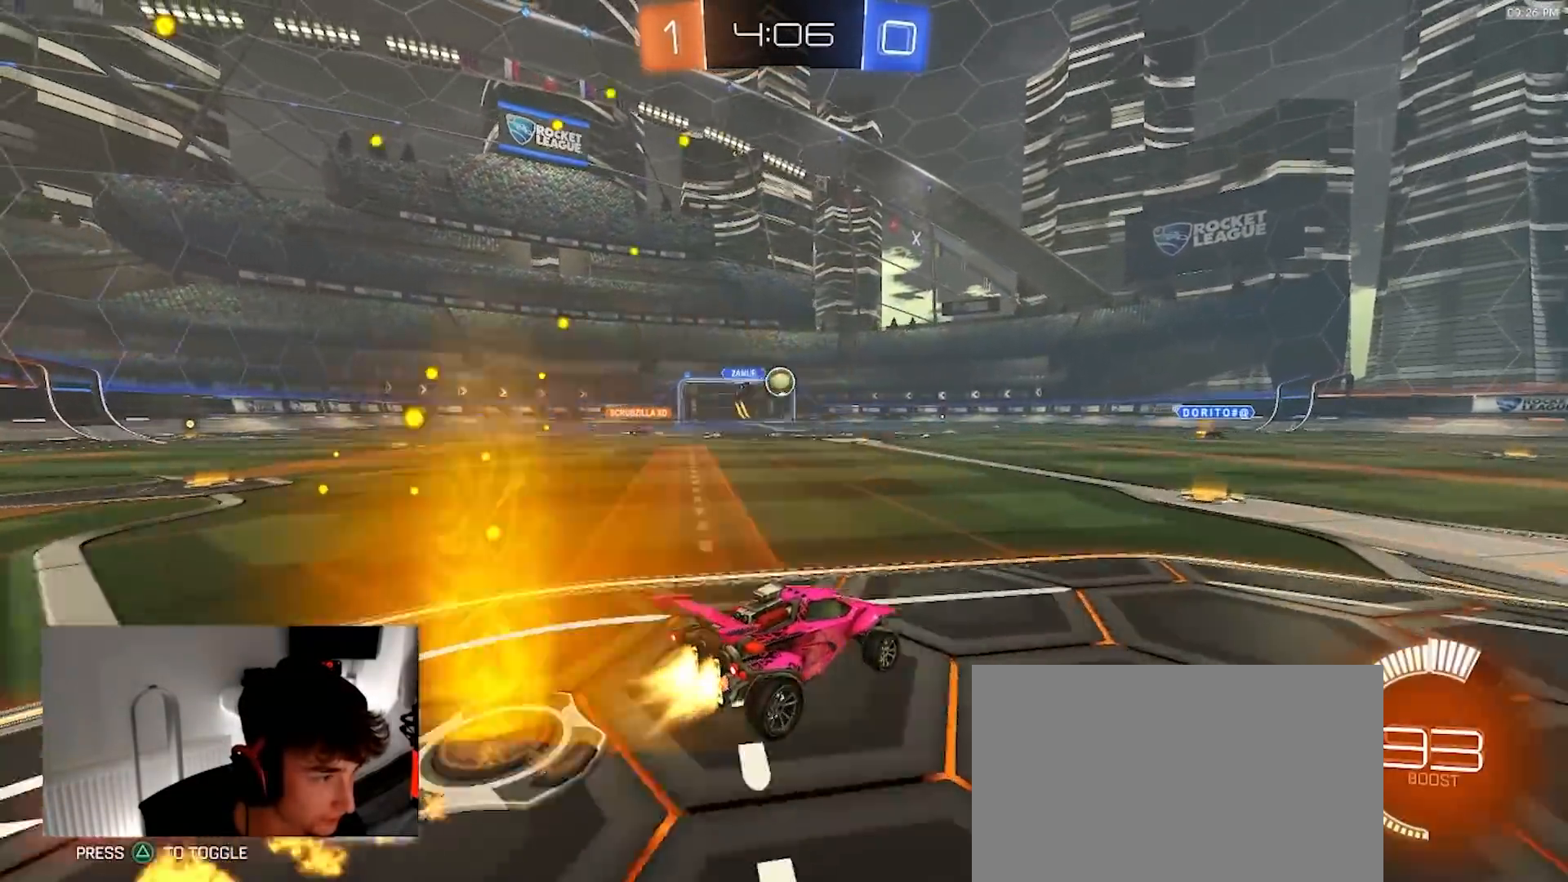
Gameplay with a controller (PlayStation layout); each line is a JSON object with the inputs held at the frame after it (dt_ms = milliseconds from this image to that frame). "events" lists button and stick changes between this image and that frame as [ms after this image, input, new state], when the widget could be followed in between. Not read: R3 TOUCHPAD.
{"dt_ms": 500, "buttons": ["R2"], "left_stick": "right", "right_stick": "center", "events": [[17, "left_stick", "right"], [117, "R1", "up"], [183, "L1", "down"], [283, "L1", "up"]]}
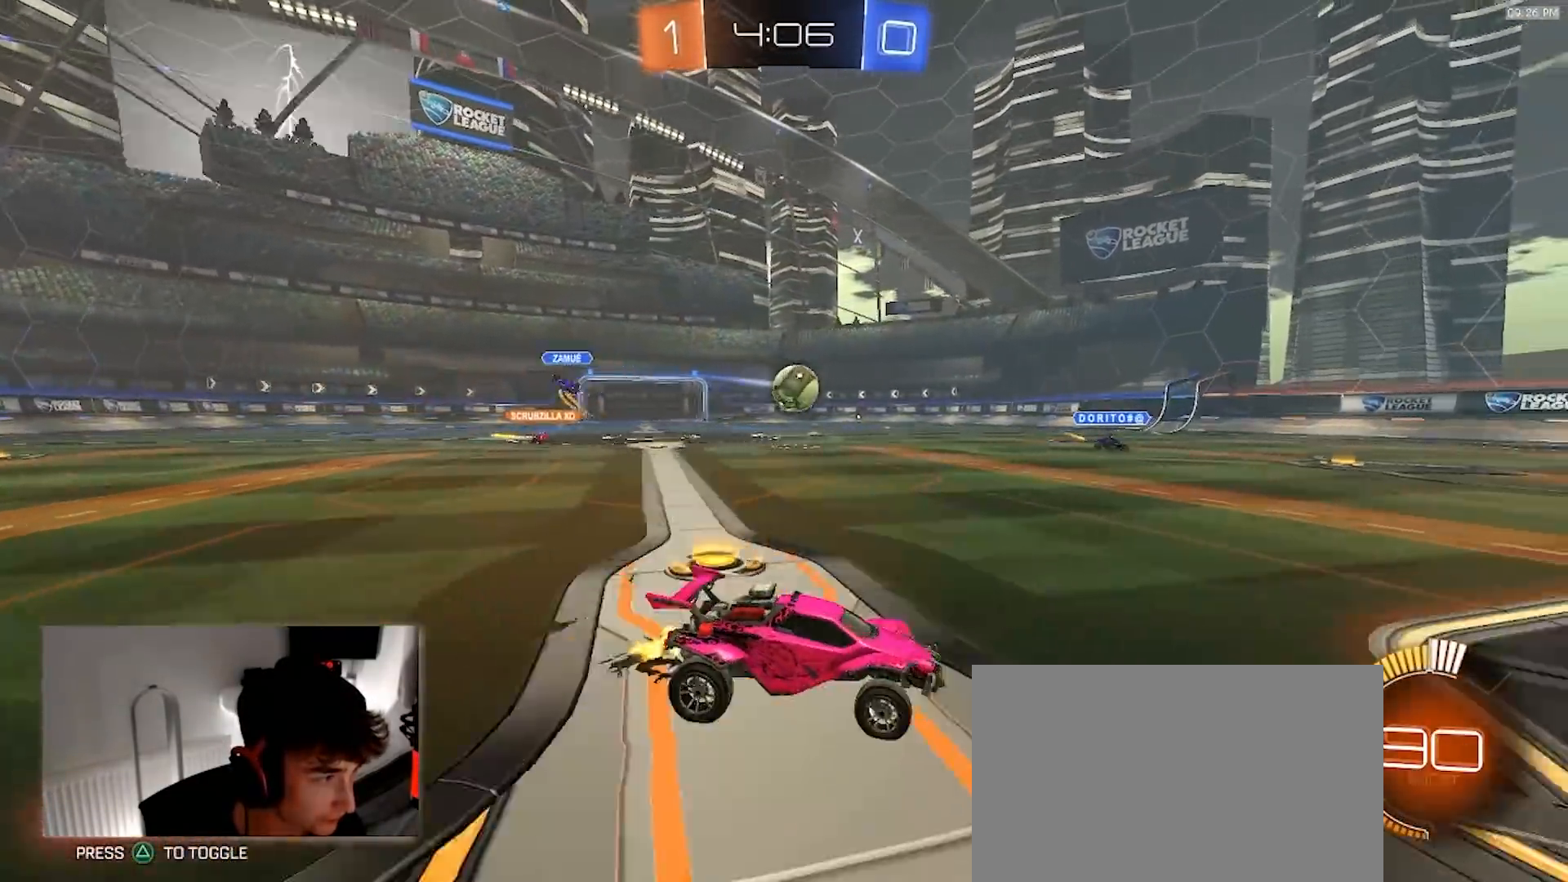
{"dt_ms": 500, "buttons": ["CROSS", "L2", "R2"], "left_stick": "down-left", "right_stick": "center", "events": [[67, "R1", "down"], [167, "R1", "up"], [233, "L2", "down"], [233, "R2", "up"], [283, "left_stick", "down-right"], [383, "CROSS", "down"], [400, "left_stick", "down-left"], [433, "R2", "down"]]}
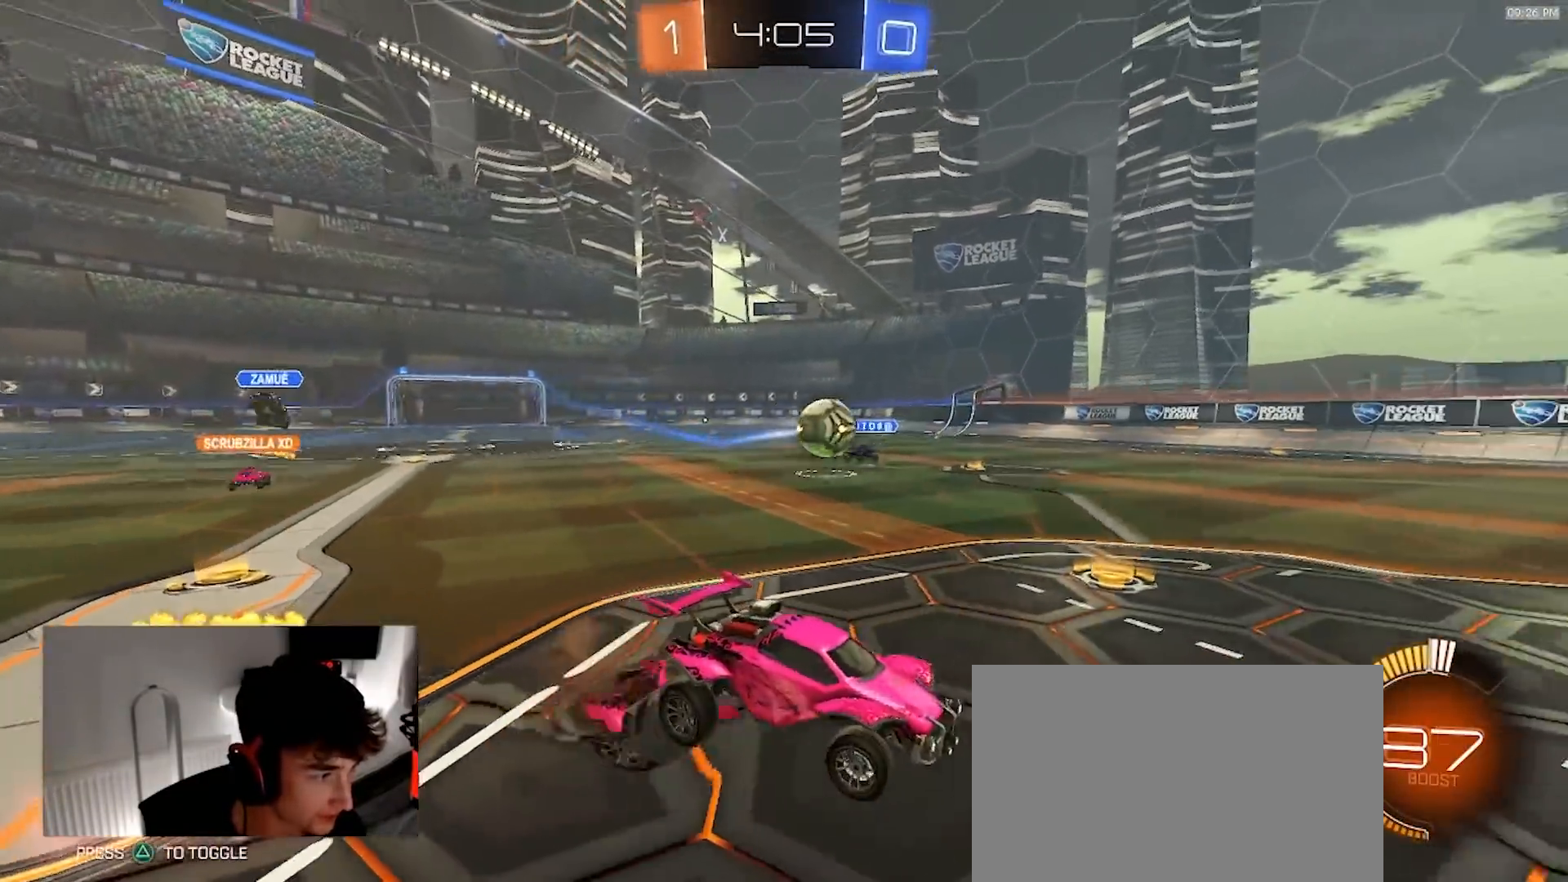
{"dt_ms": 500, "buttons": [], "left_stick": "up-left", "right_stick": "center", "events": [[33, "L2", "up"], [50, "left_stick", "down"], [67, "L1", "down"], [100, "R2", "up"], [150, "L1", "up"], [167, "CROSS", "up"], [200, "R1", "down"], [250, "left_stick", "center"], [450, "R1", "up"], [467, "left_stick", "up-left"]]}
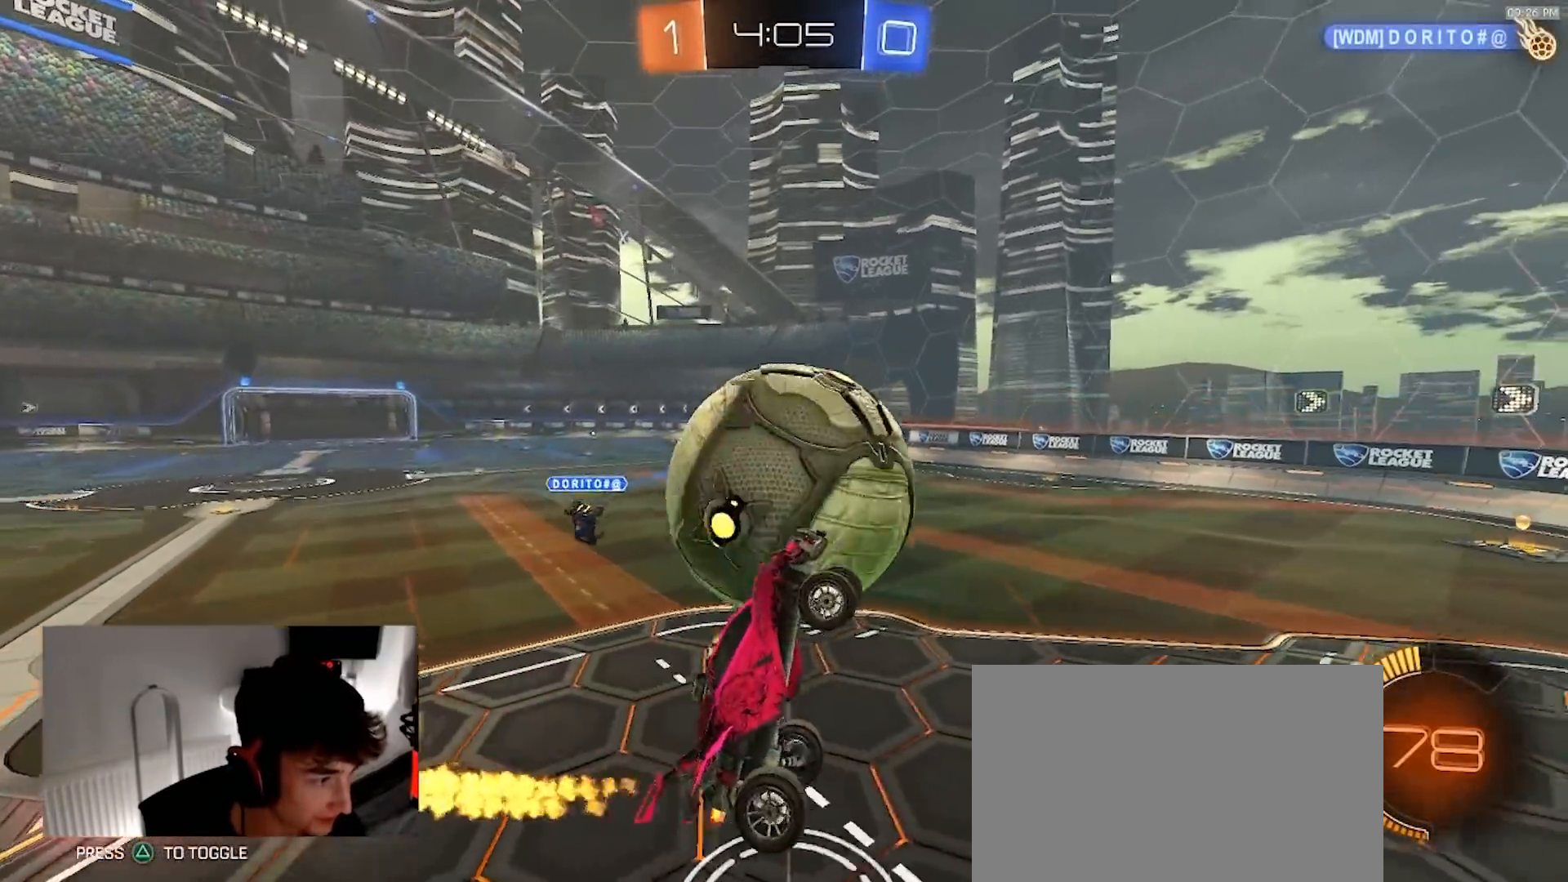
{"dt_ms": 500, "buttons": ["L1", "R2"], "left_stick": "left", "right_stick": "center"}
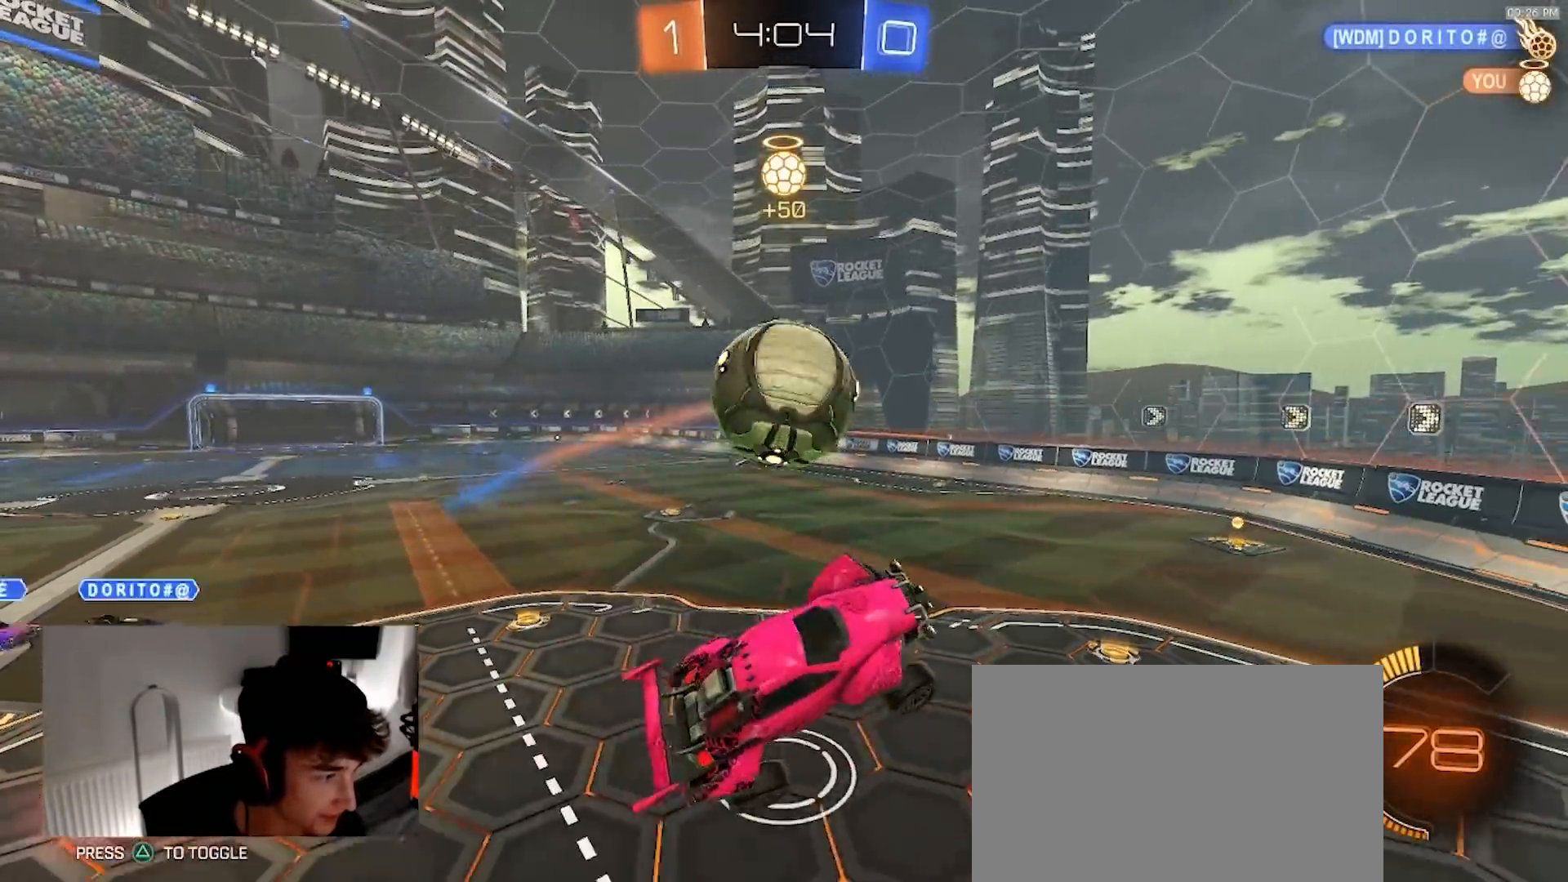
{"dt_ms": 500, "buttons": ["R2"], "left_stick": "down-left", "right_stick": "center", "events": [[17, "SQUARE", "down"], [100, "R1", "down"], [200, "L1", "up"], [250, "left_stick", "down-left"], [367, "left_stick", "center"], [400, "SQUARE", "up"], [417, "R1", "up"], [467, "left_stick", "down-left"]]}
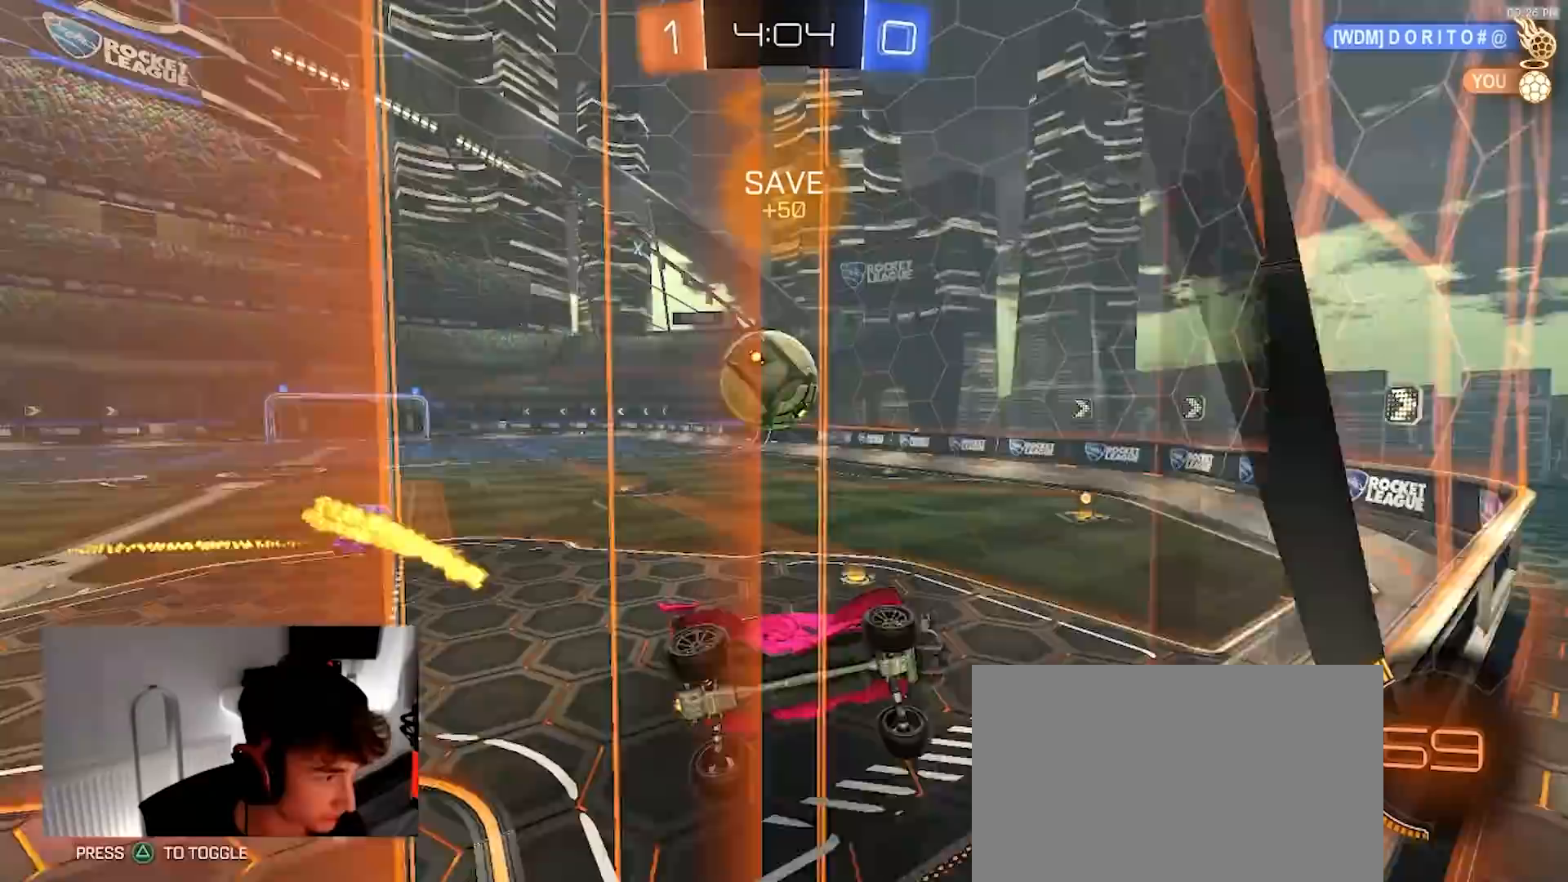
{"dt_ms": 500, "buttons": ["R1", "R2"], "left_stick": "center", "right_stick": "center", "events": [[100, "left_stick", "center"], [467, "R1", "down"]]}
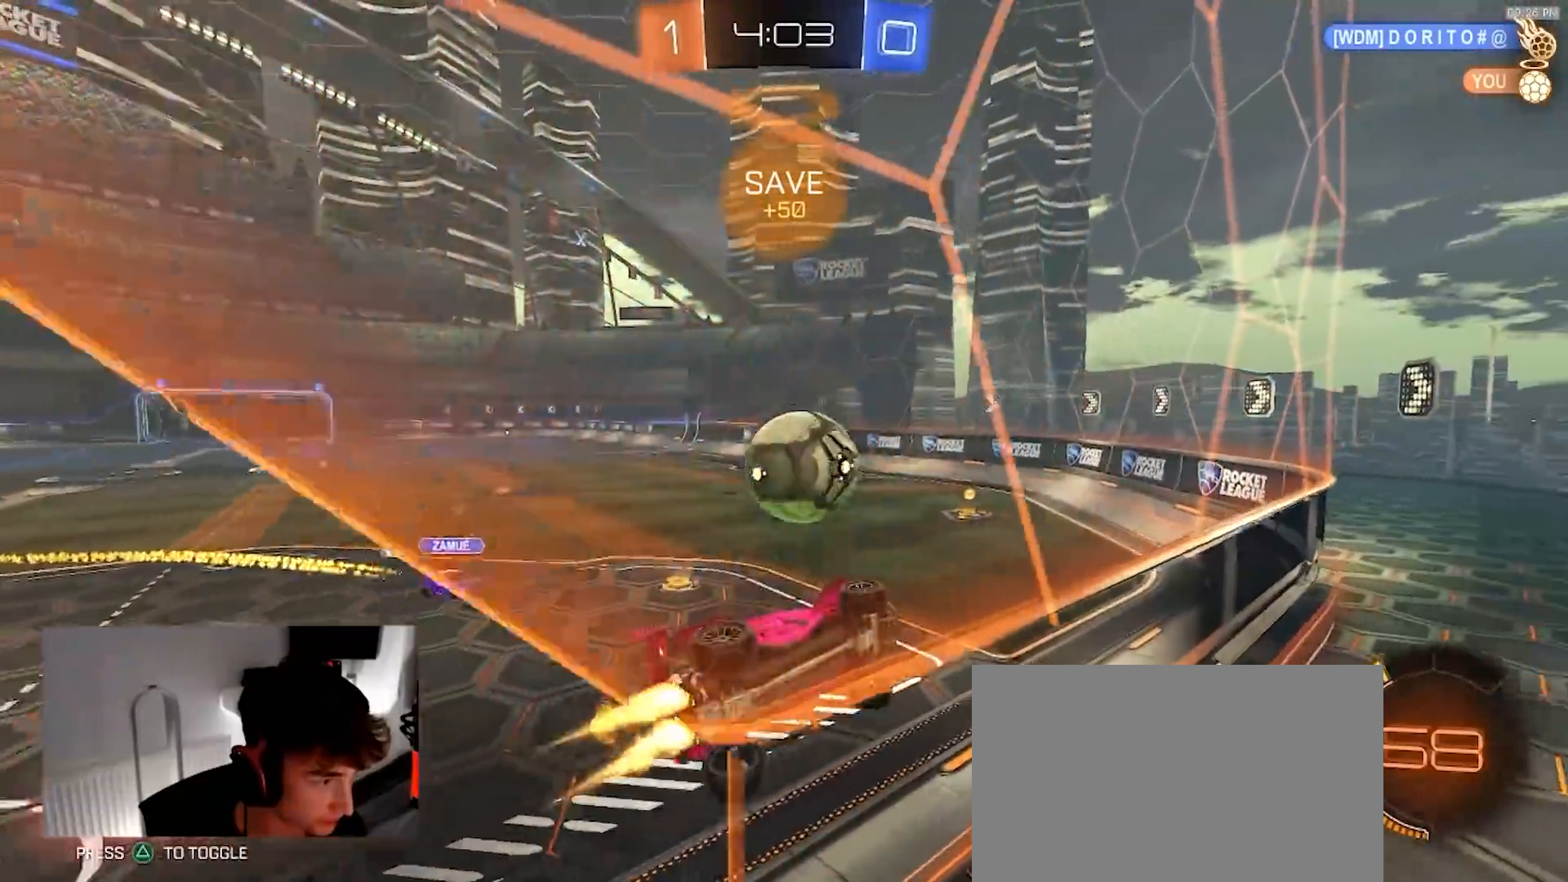
{"dt_ms": 500, "buttons": ["R2"], "left_stick": "center", "right_stick": "center", "events": [[83, "left_stick", "left"], [117, "R1", "up"], [233, "left_stick", "center"]]}
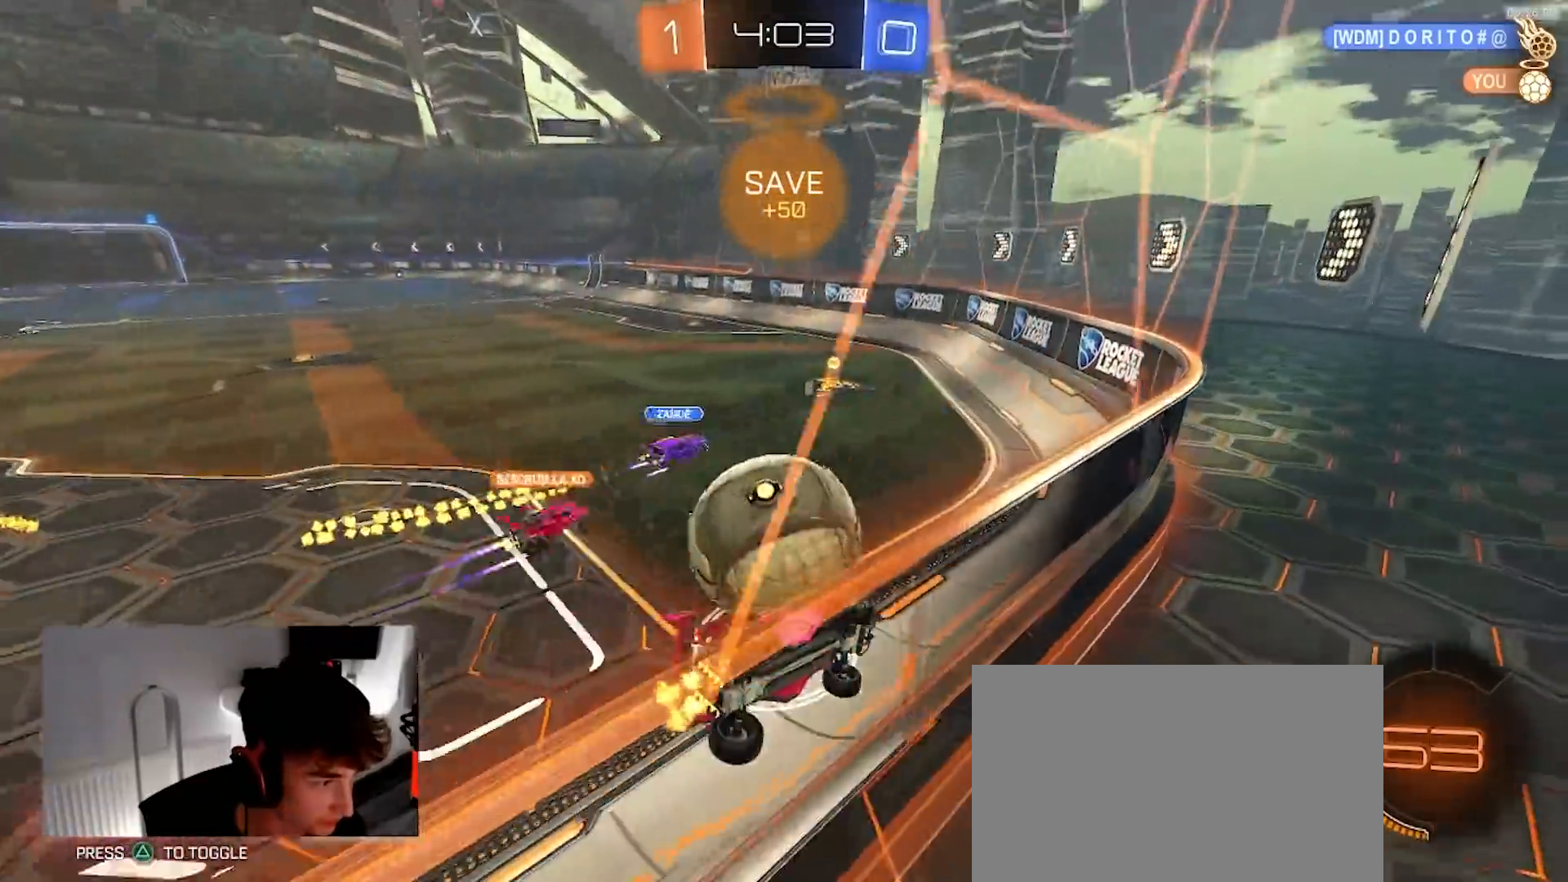
{"dt_ms": 500, "buttons": ["R2"], "left_stick": "center", "right_stick": "center", "events": [[133, "left_stick", "left"], [233, "L2", "down"], [317, "L2", "up"], [333, "left_stick", "center"]]}
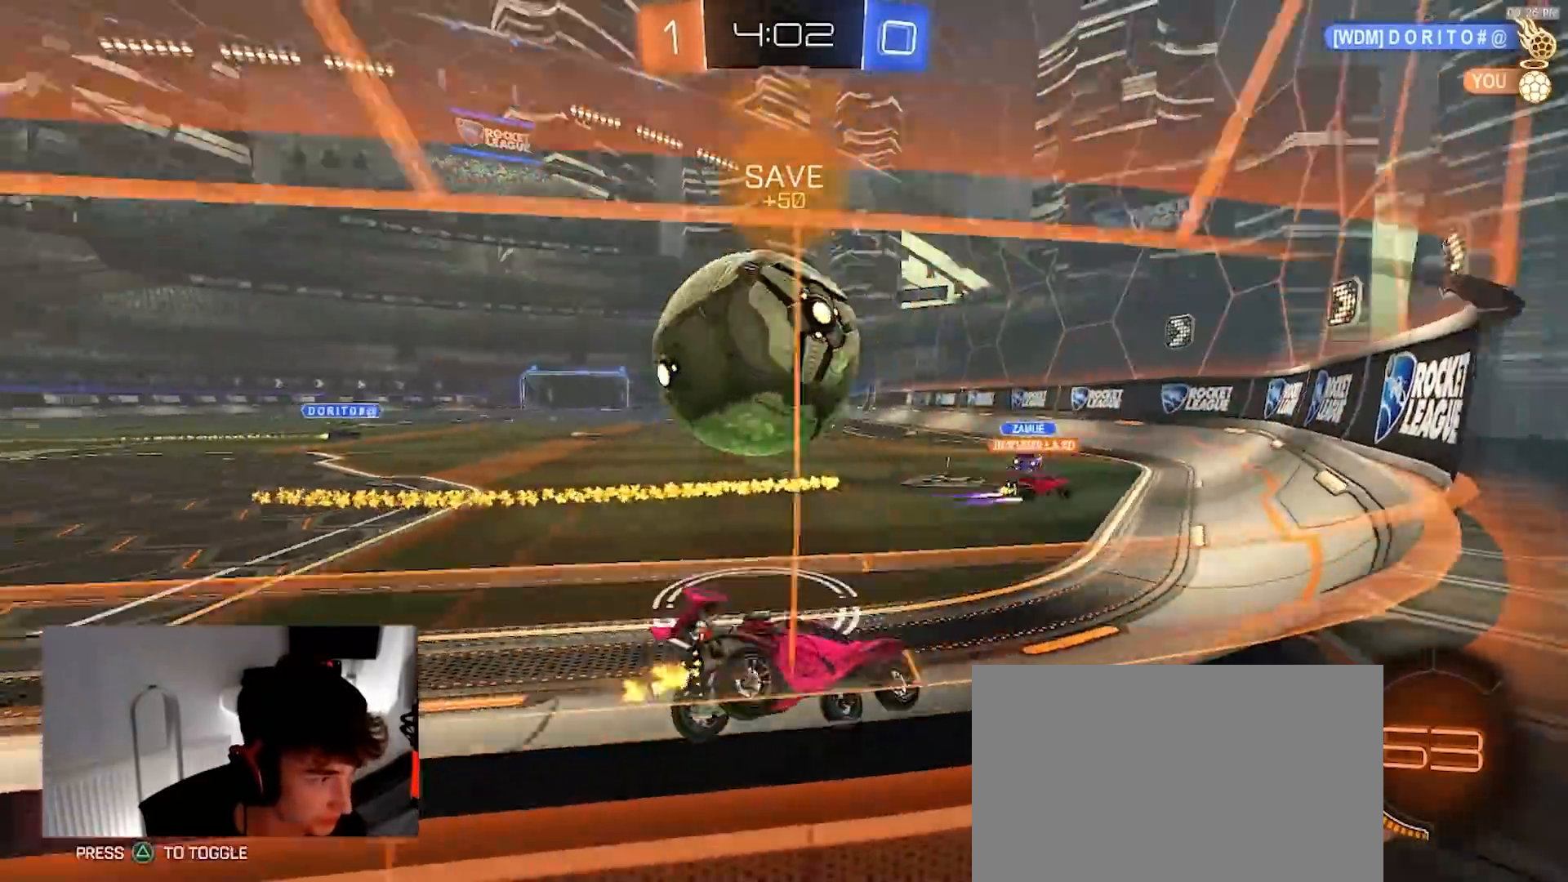
{"dt_ms": 500, "buttons": [], "left_stick": "center", "right_stick": "center", "events": [[67, "left_stick", "left"], [300, "left_stick", "center"], [317, "R2", "up"], [433, "L2", "down"], [467, "L2", "up"]]}
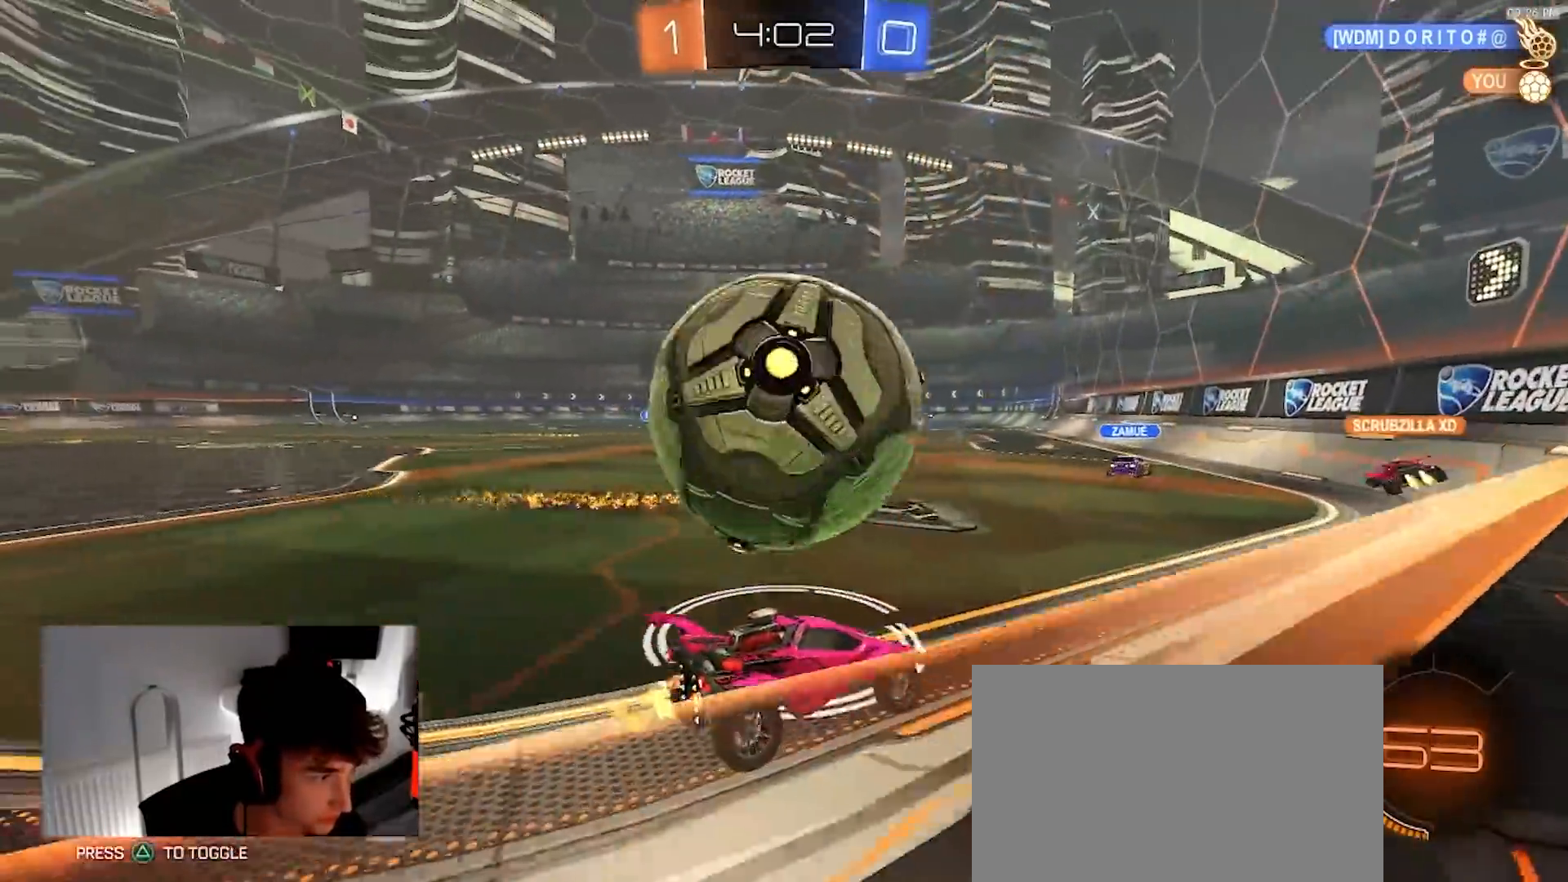
{"dt_ms": 500, "buttons": ["CROSS", "L1", "R2"], "left_stick": "down-left", "right_stick": "center"}
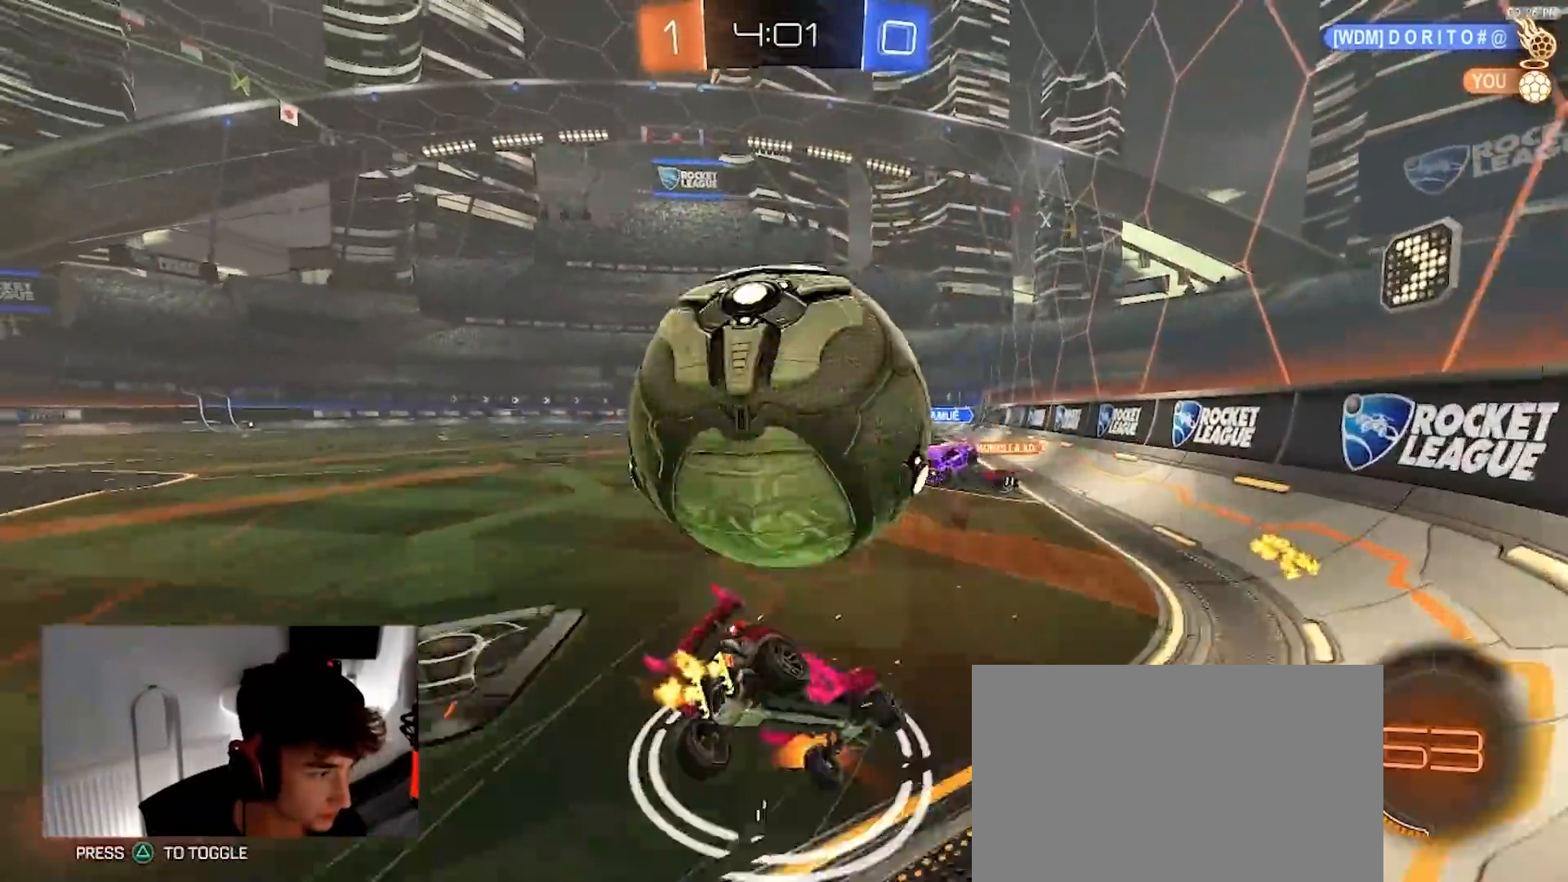
{"dt_ms": 500, "buttons": ["L1"], "left_stick": "down-left", "right_stick": "center", "events": [[33, "CROSS", "up"], [317, "R2", "up"]]}
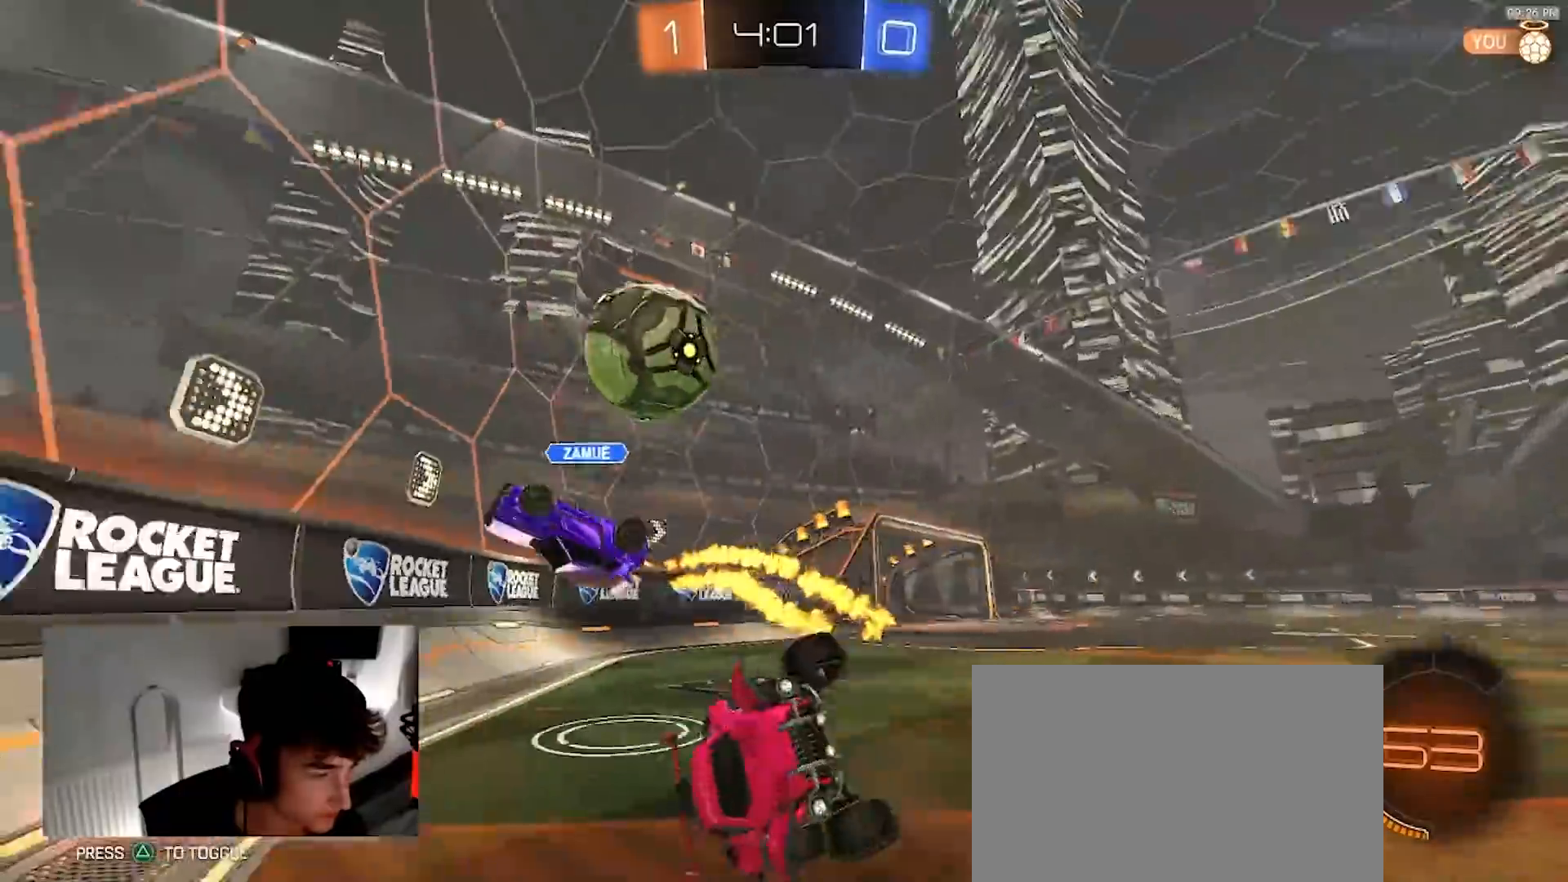
{"dt_ms": 500, "buttons": ["R2"], "left_stick": "left", "right_stick": "center", "events": [[50, "left_stick", "left"], [100, "R2", "down"], [200, "L1", "up"]]}
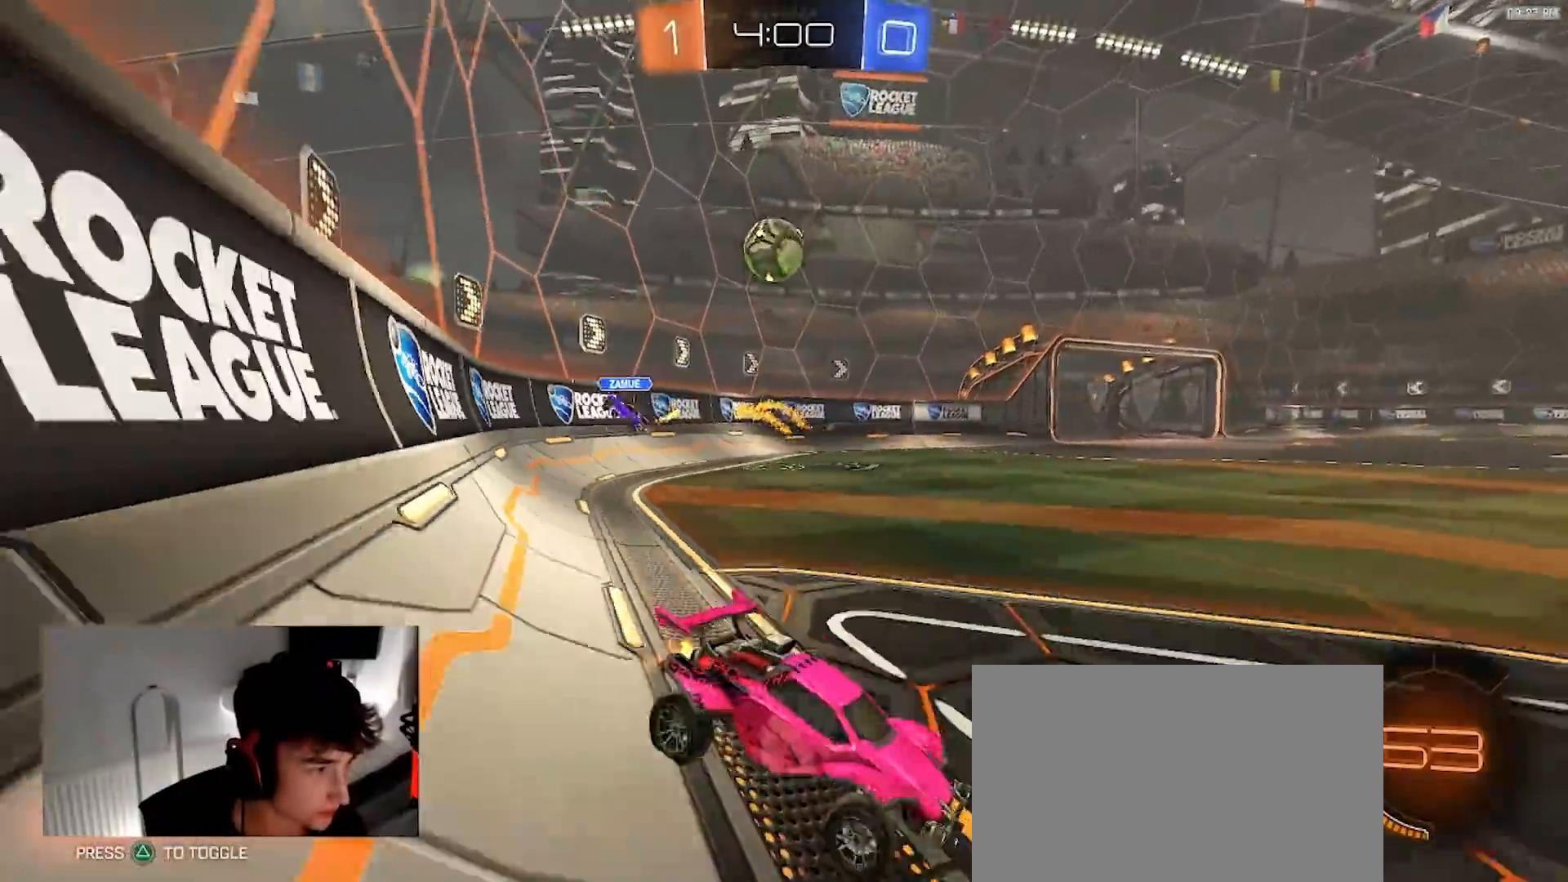
{"dt_ms": 500, "buttons": ["R1", "R2"], "left_stick": "left", "right_stick": "center", "events": [[117, "L1", "down"], [200, "L1", "up"], [267, "R1", "down"], [383, "TRIANGLE", "down"], [483, "TRIANGLE", "up"]]}
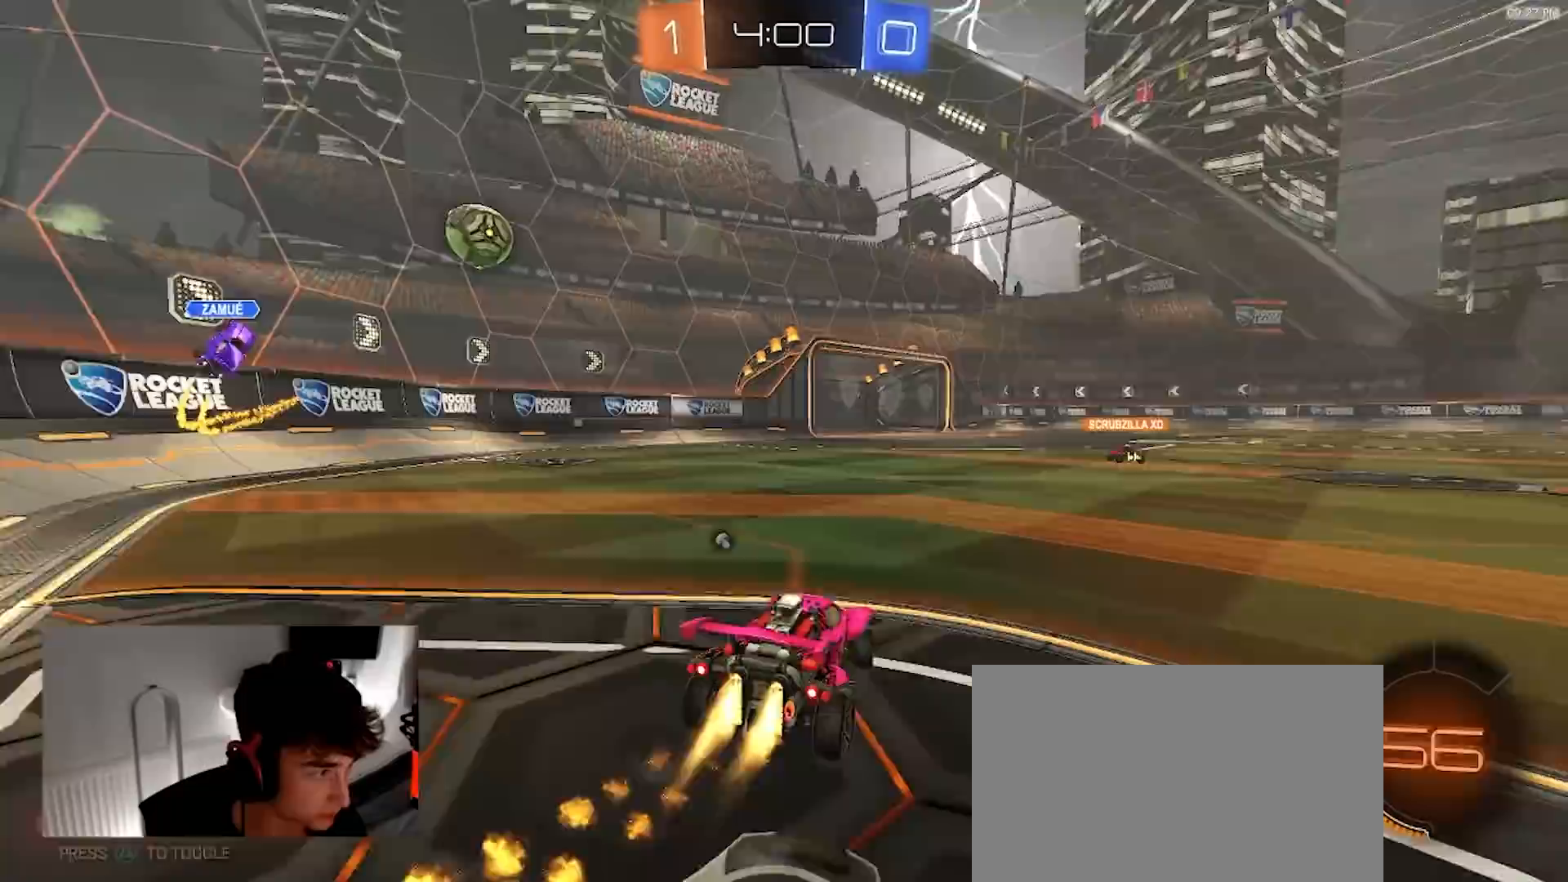
{"dt_ms": 500, "buttons": ["L1"], "left_stick": "down-left", "right_stick": "center", "events": [[100, "CROSS", "down"], [100, "left_stick", "up-left"], [150, "CROSS", "up"], [150, "L1", "down"], [200, "CROSS", "down"], [283, "CROSS", "up"], [283, "left_stick", "down-left"], [300, "TRIANGLE", "down"], [400, "R1", "up"], [450, "R2", "up"], [450, "TRIANGLE", "up"]]}
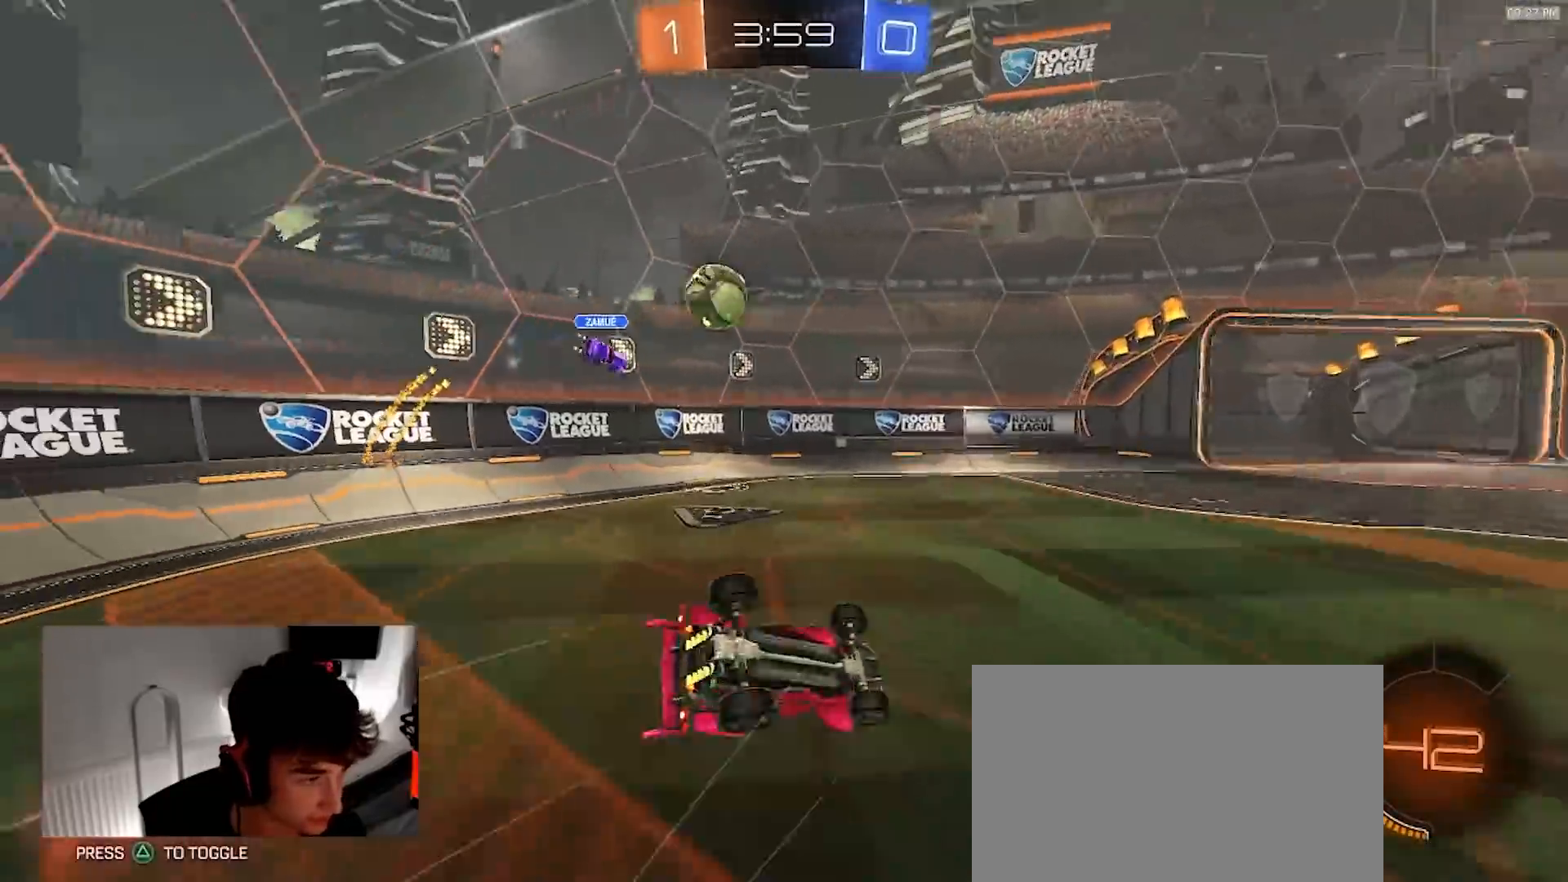
{"dt_ms": 500, "buttons": [], "left_stick": "down-left", "right_stick": "center", "events": [[500, "L1", "up"]]}
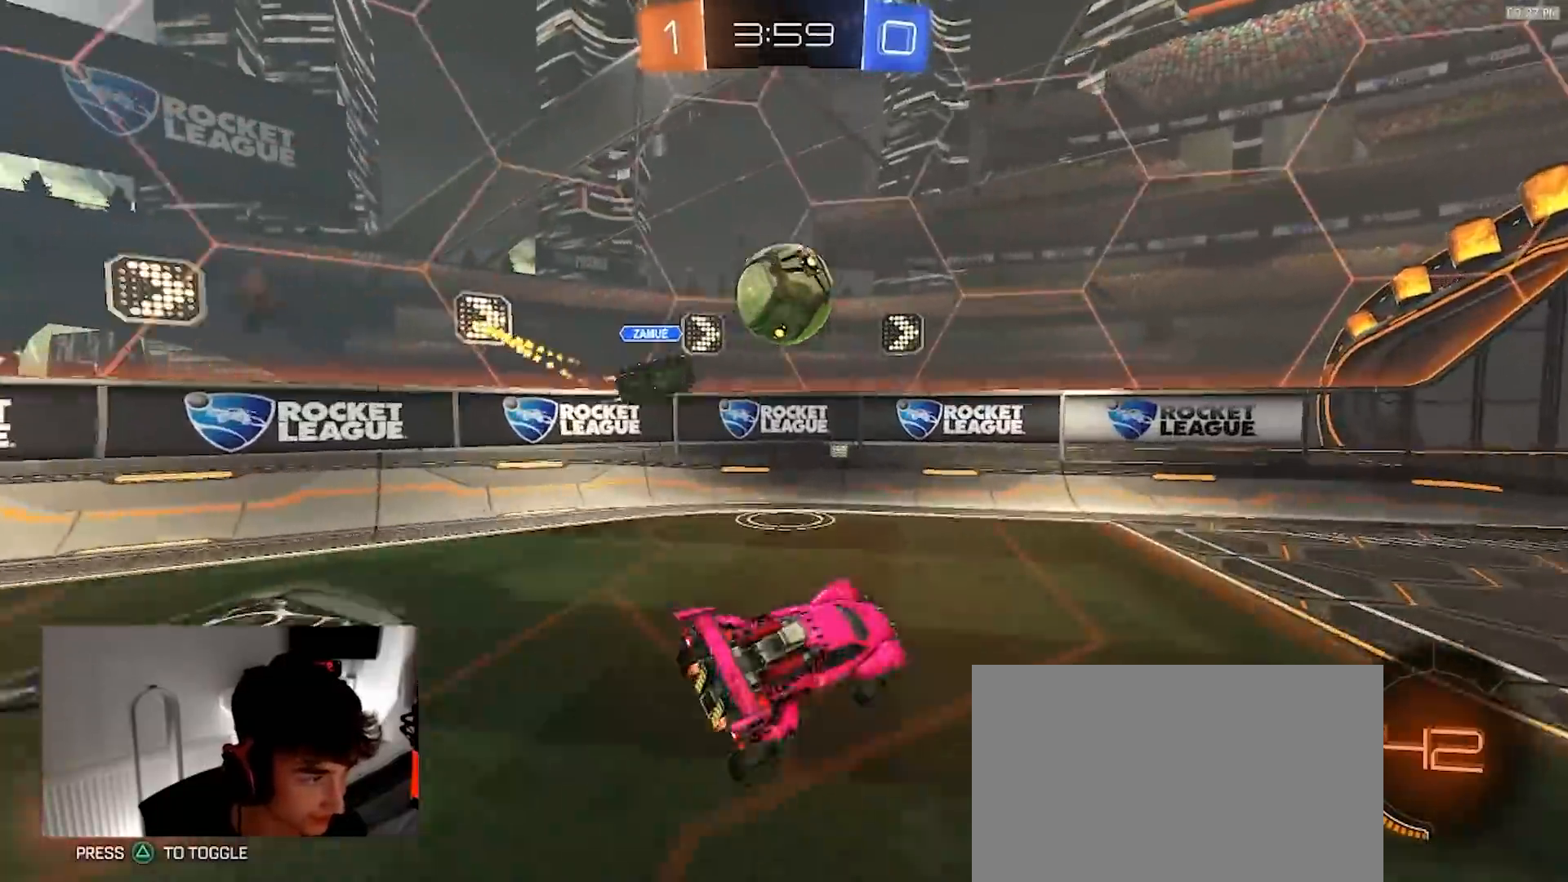
{"dt_ms": 500, "buttons": ["R2"], "left_stick": "center", "right_stick": "center", "events": [[17, "left_stick", "center"], [67, "TRIANGLE", "down"], [117, "L2", "down"], [167, "TRIANGLE", "up"], [167, "left_stick", "right"], [350, "R2", "down"], [350, "TRIANGLE", "down"], [450, "L2", "up"], [483, "TRIANGLE", "up"], [500, "left_stick", "center"]]}
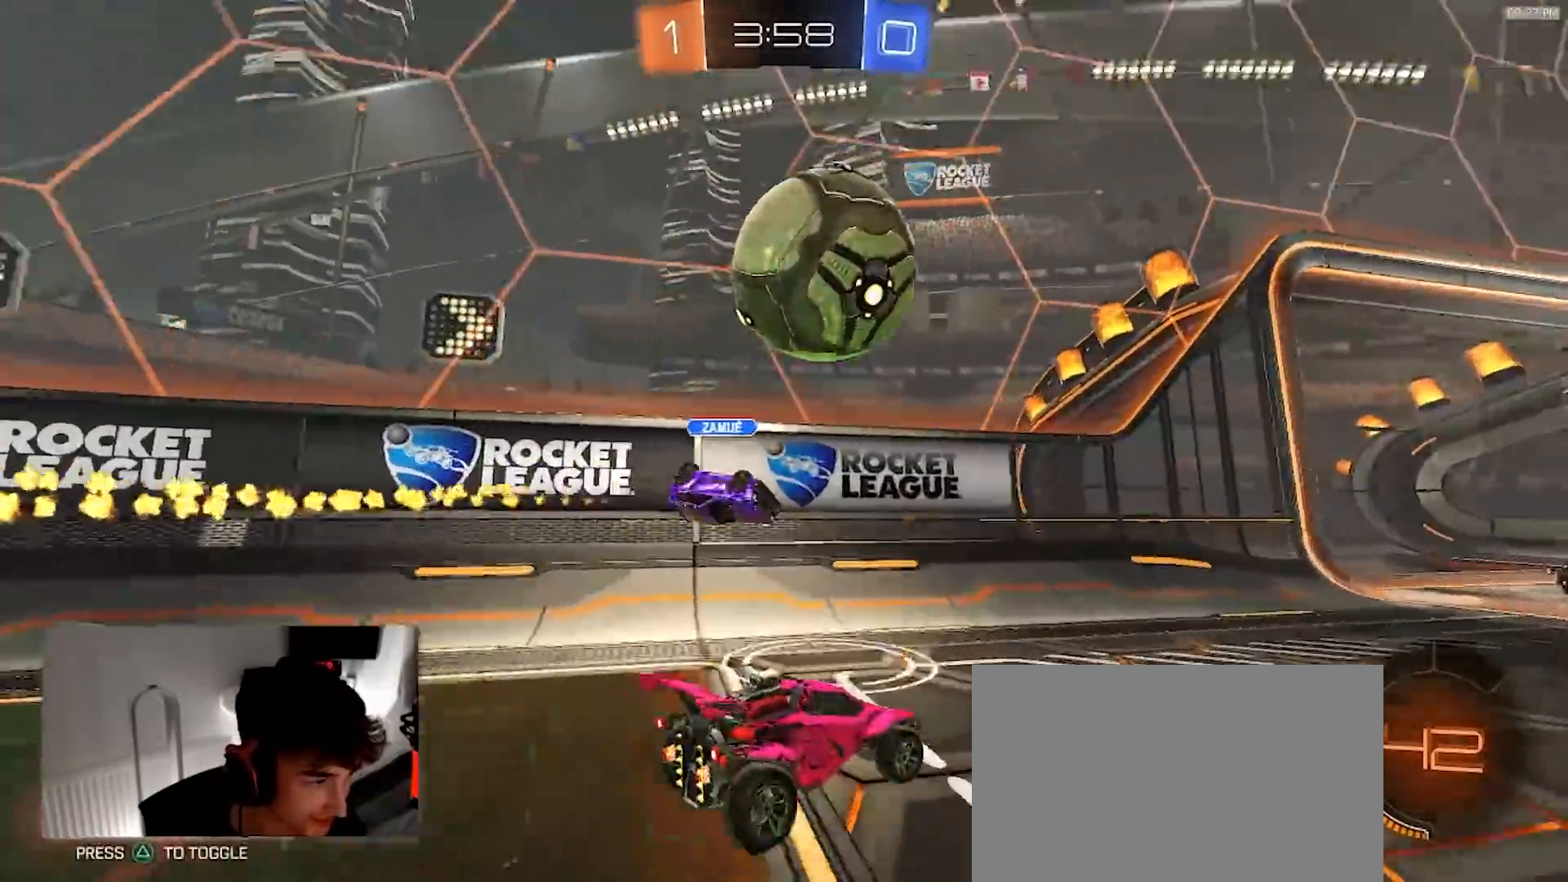
{"dt_ms": 500, "buttons": ["R1", "R2"], "left_stick": "center", "right_stick": "center", "events": [[167, "left_stick", "right"], [217, "TRIANGLE", "down"], [283, "R1", "down"], [367, "TRIANGLE", "up"], [400, "left_stick", "center"]]}
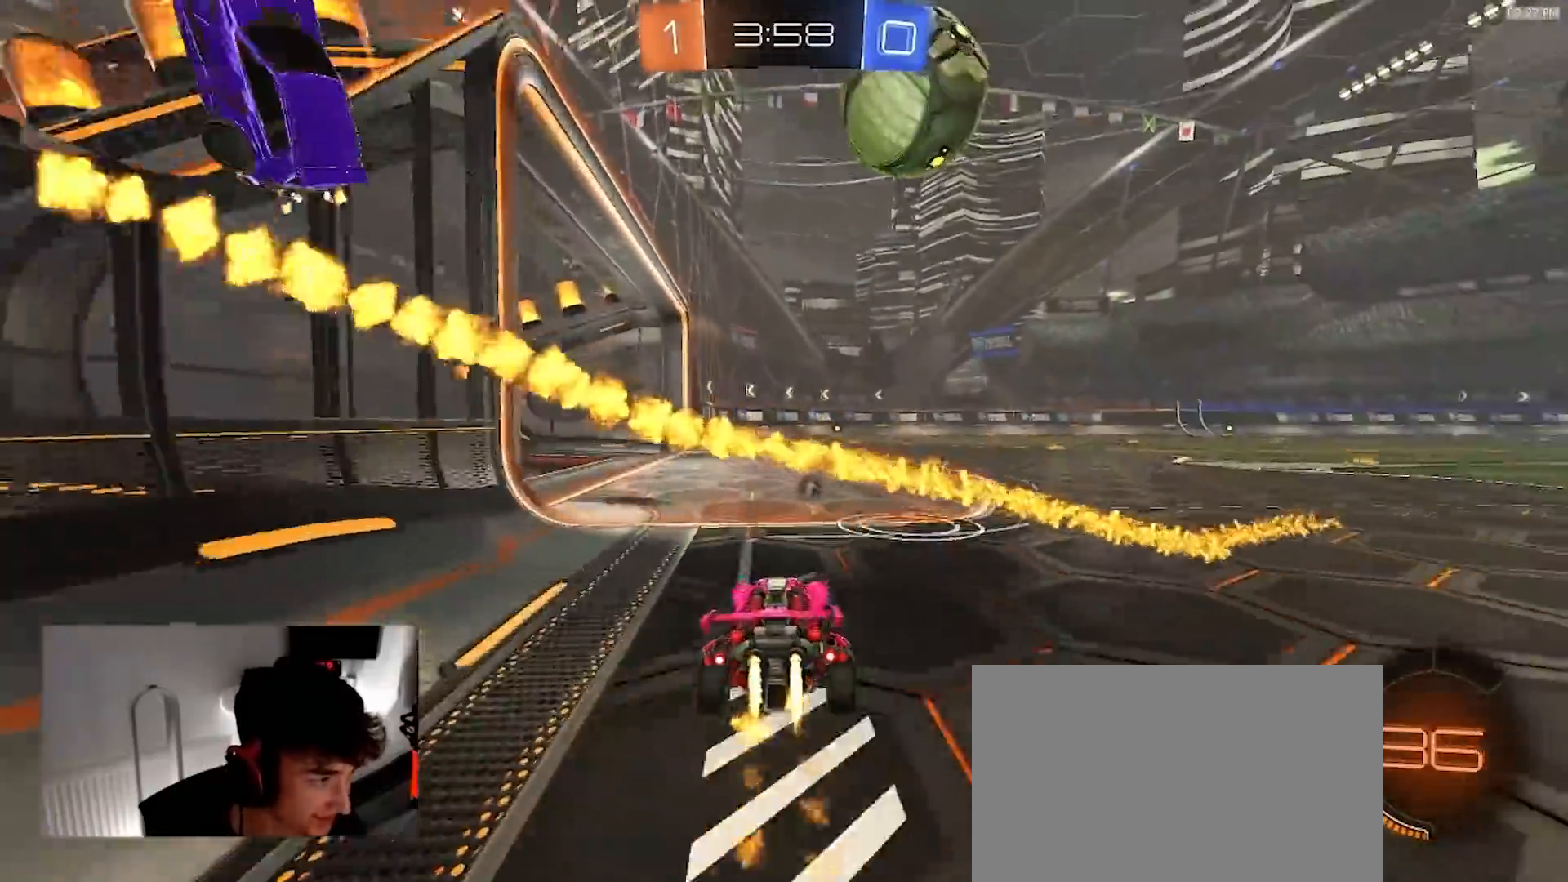
{"dt_ms": 1000, "buttons": ["R2"], "left_stick": "center", "right_stick": "center", "events": [[217, "TRIANGLE", "down"], [350, "TRIANGLE", "up"], [483, "left_stick", "right"], [583, "left_stick", "center"], [783, "R1", "up"]]}
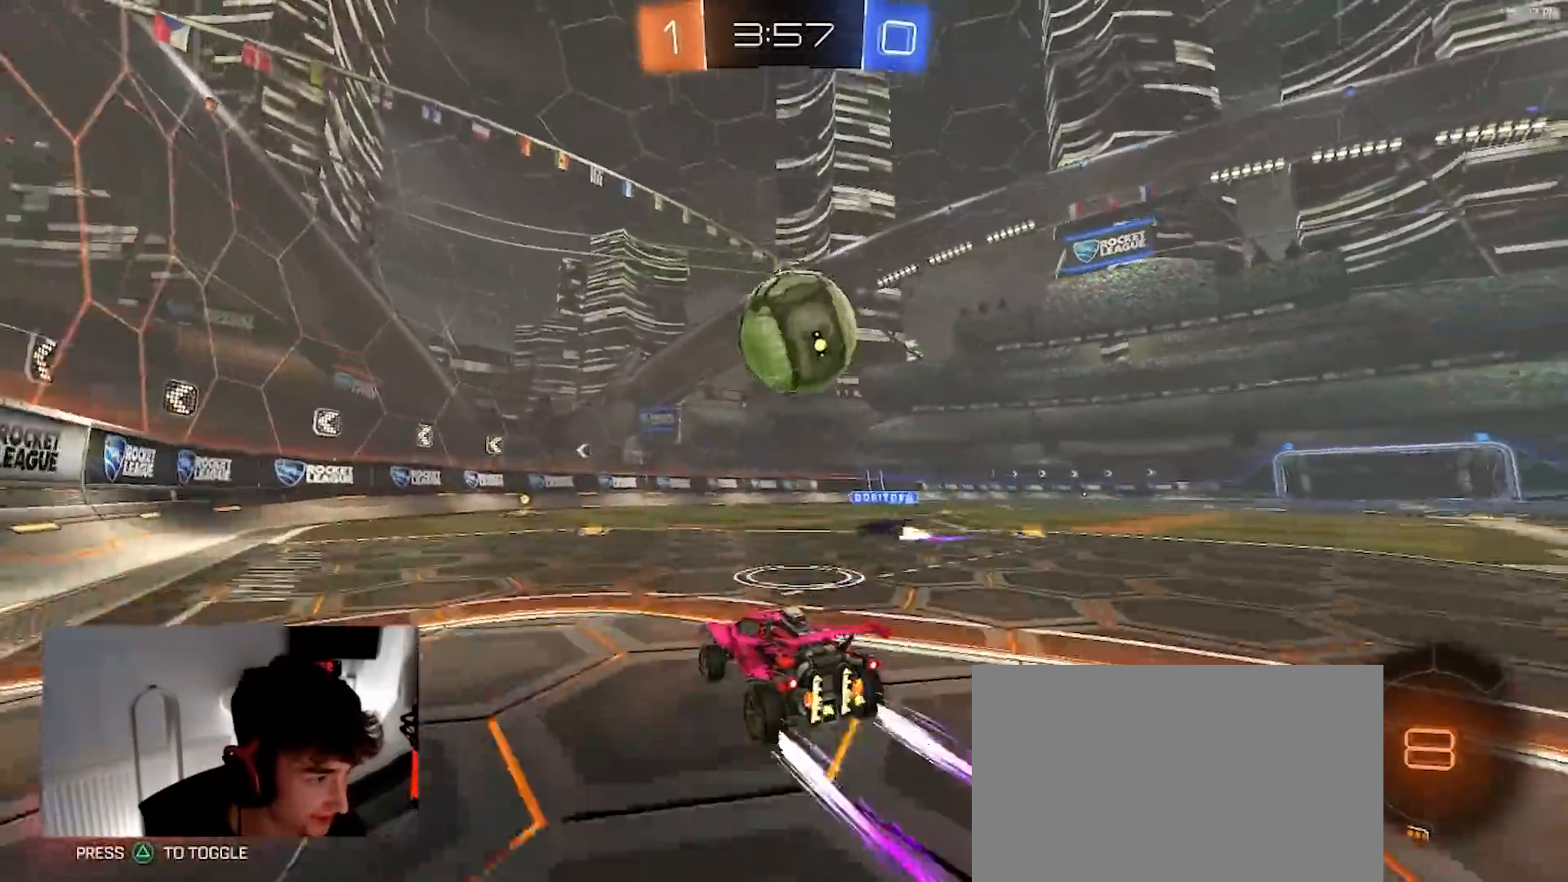
{"dt_ms": 500, "buttons": ["L2"], "left_stick": "left", "right_stick": "center", "events": [[300, "left_stick", "left"], [350, "R2", "up"], [417, "L2", "down"]]}
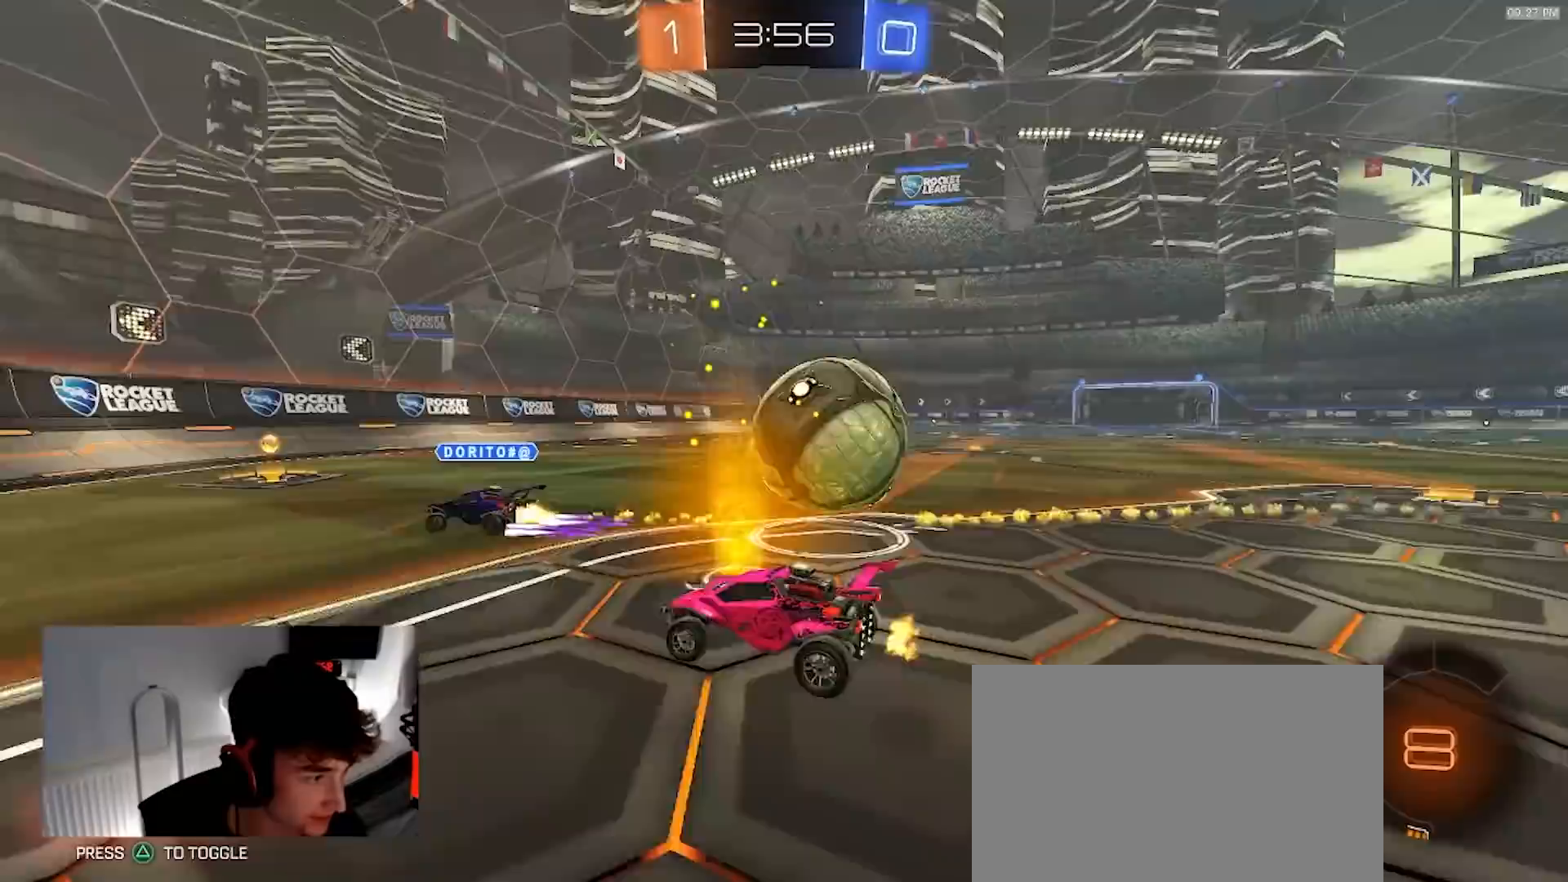
{"dt_ms": 500, "buttons": ["R2"], "left_stick": "right", "right_stick": "center", "events": [[17, "R2", "down"], [33, "L2", "up"], [133, "left_stick", "center"], [217, "left_stick", "right"], [283, "L1", "down"], [350, "L1", "up"]]}
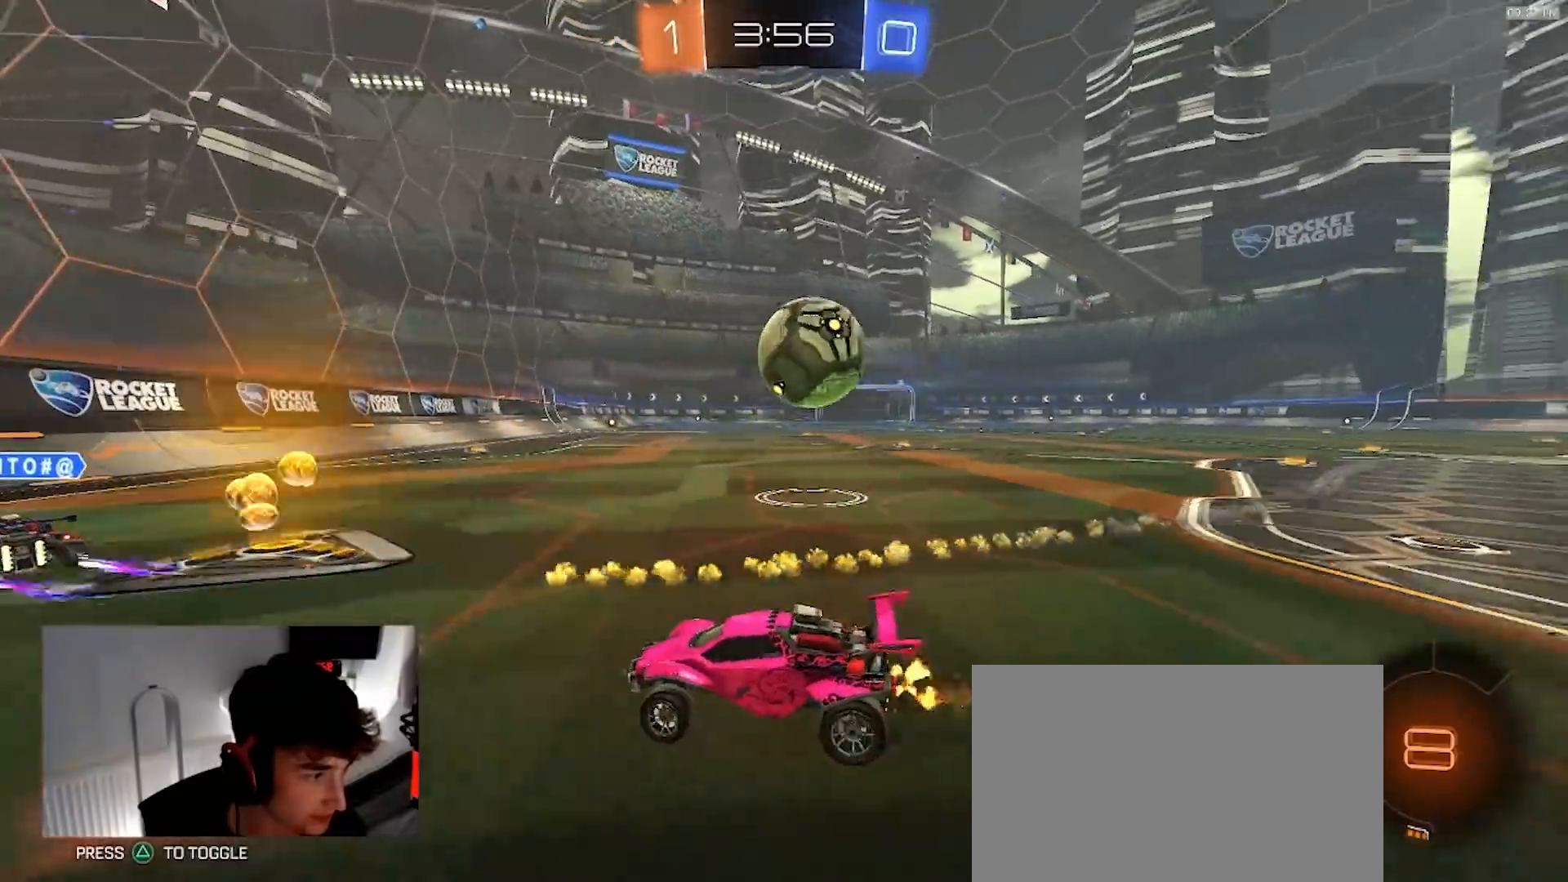
{"dt_ms": 500, "buttons": ["CROSS", "R1", "R2"], "left_stick": "down", "right_stick": "center", "events": [[217, "R1", "down"], [400, "CROSS", "down"], [433, "left_stick", "down"]]}
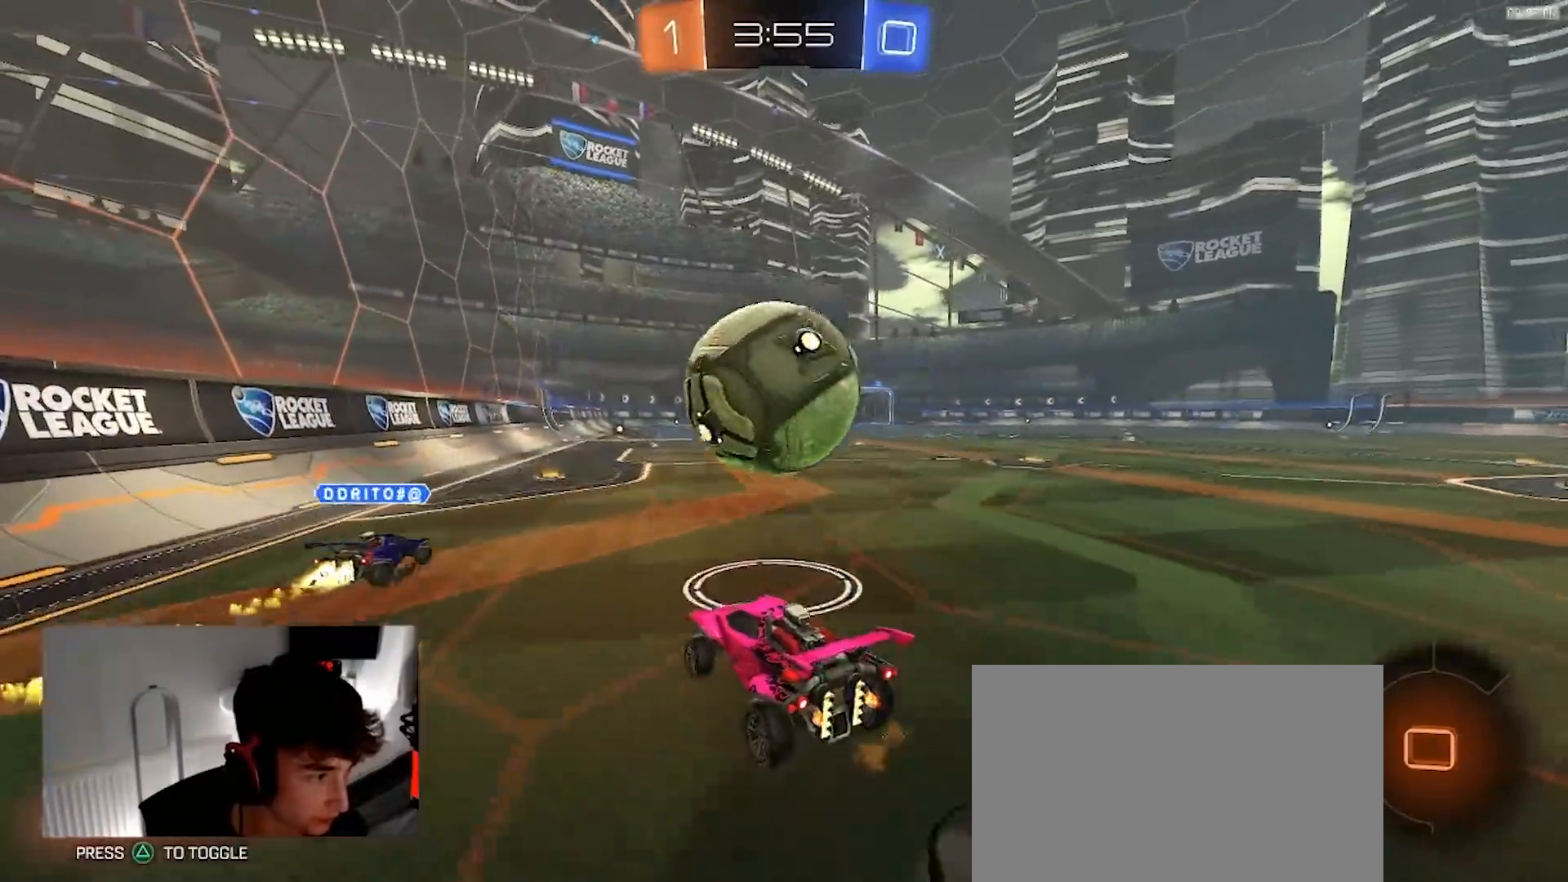
{"dt_ms": 500, "buttons": ["L1", "R1", "R2"], "left_stick": "down-right", "right_stick": "center", "events": [[33, "CROSS", "up"], [33, "L1", "down"], [67, "left_stick", "up-right"], [100, "CROSS", "down"], [117, "L3", "down"], [167, "CROSS", "up"], [167, "L3", "up"], [167, "left_stick", "down"], [183, "TRIANGLE", "down"], [300, "left_stick", "down-right"], [350, "TRIANGLE", "up"]]}
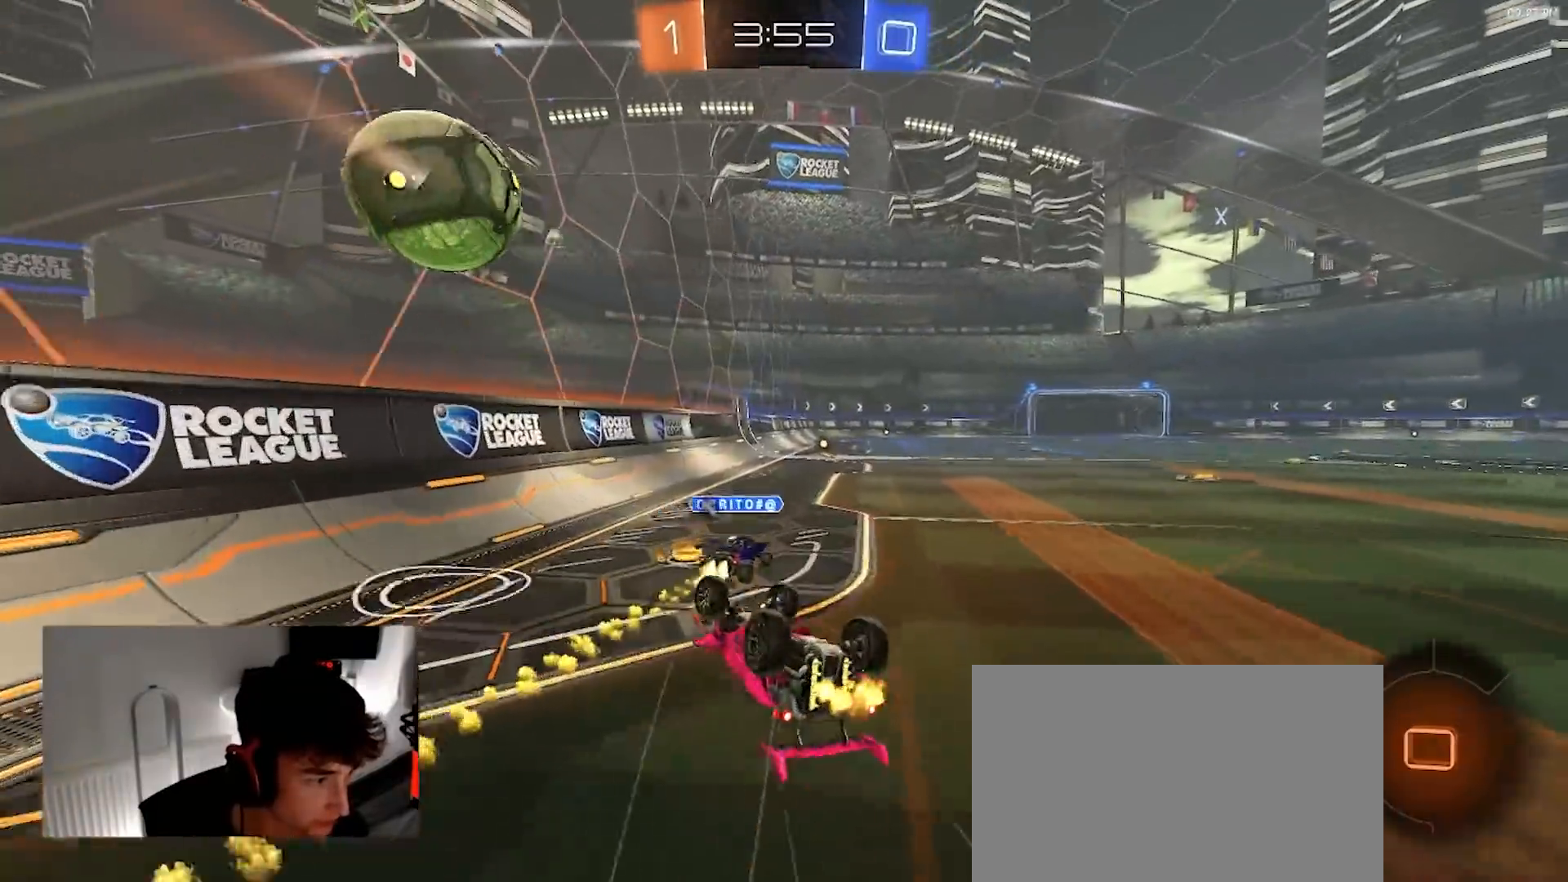
{"dt_ms": 500, "buttons": ["R2"], "left_stick": "center", "right_stick": "center", "events": [[250, "R1", "up"], [333, "L1", "up"], [383, "left_stick", "center"]]}
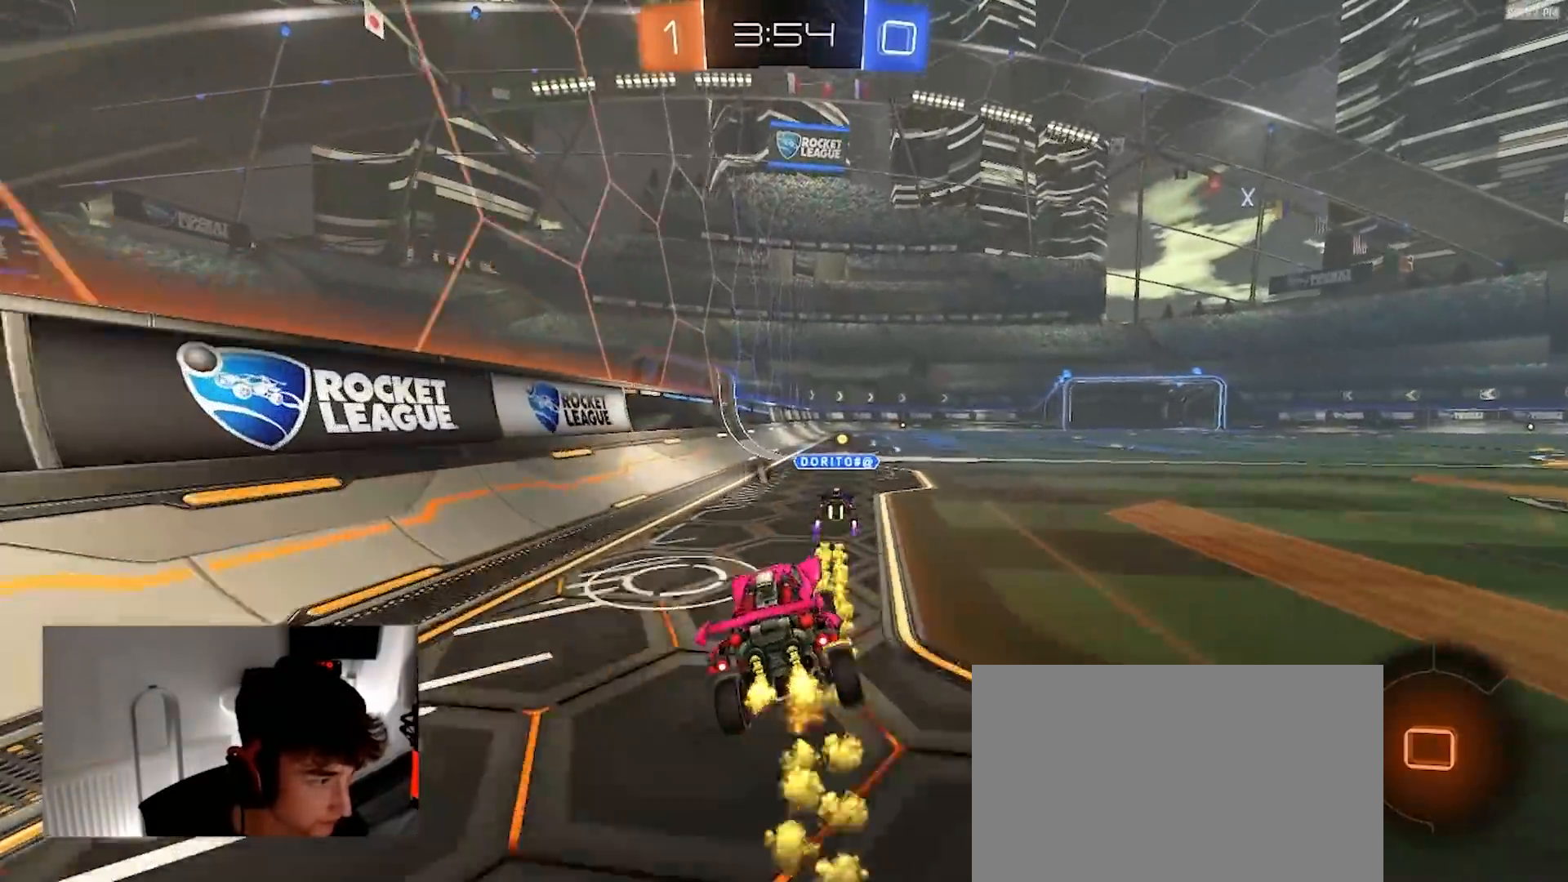
{"dt_ms": 500, "buttons": ["CROSS", "R1", "R2"], "left_stick": "down", "right_stick": "center", "events": [[17, "left_stick", "right"], [233, "R1", "down"], [367, "left_stick", "down"], [400, "CROSS", "down"]]}
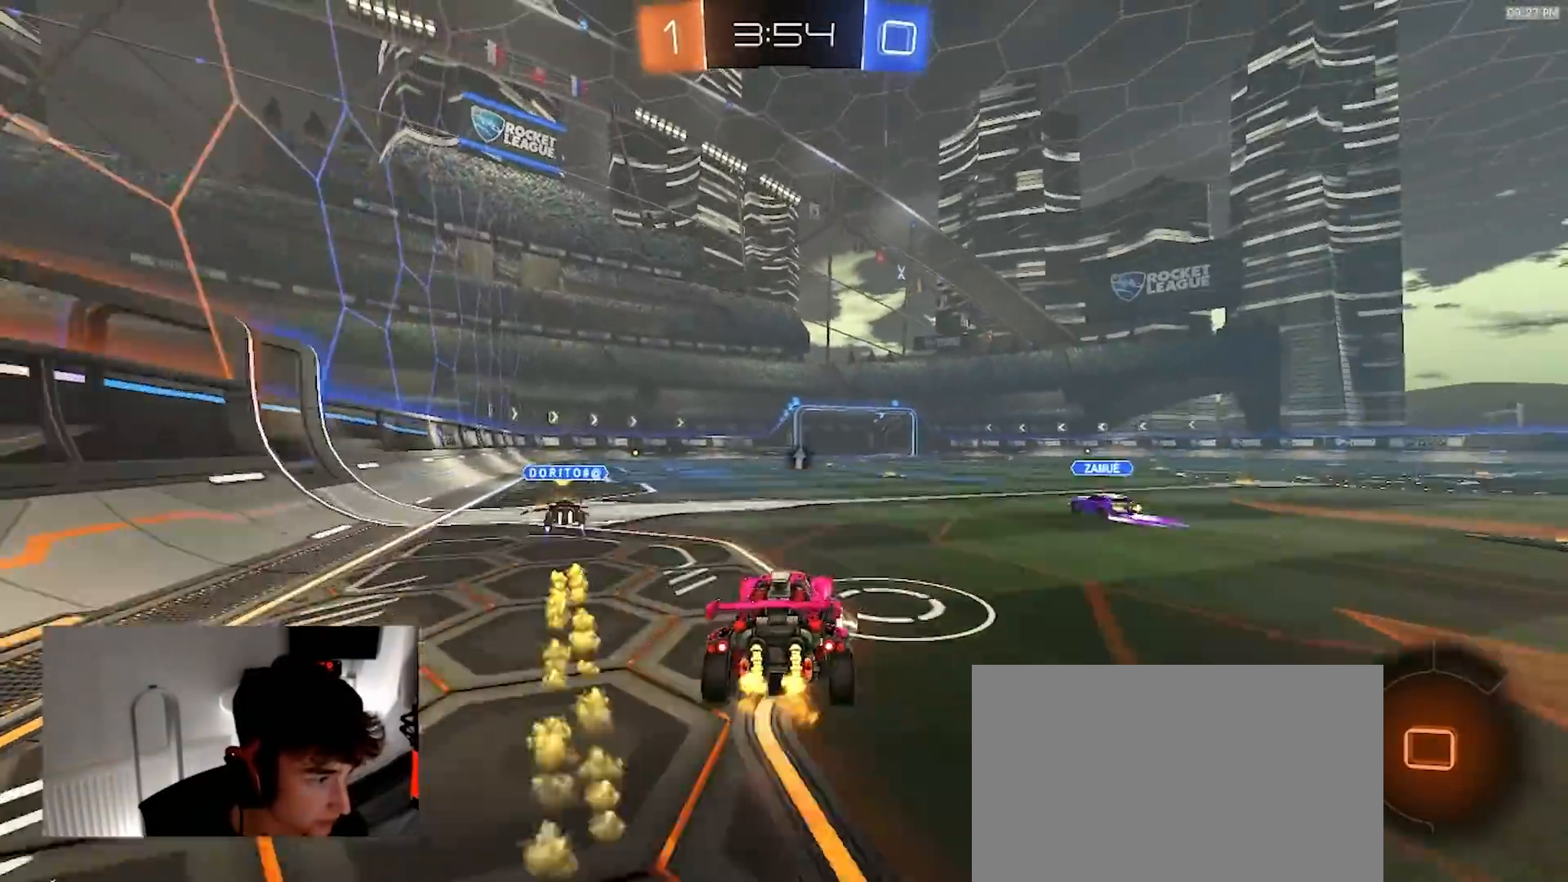
{"dt_ms": 500, "buttons": [], "left_stick": "center", "right_stick": "center", "events": [[50, "R1", "up"], [100, "left_stick", "up-right"], [117, "CROSS", "up"], [200, "left_stick", "center"], [217, "R2", "up"], [317, "left_stick", "up-left"], [433, "left_stick", "center"]]}
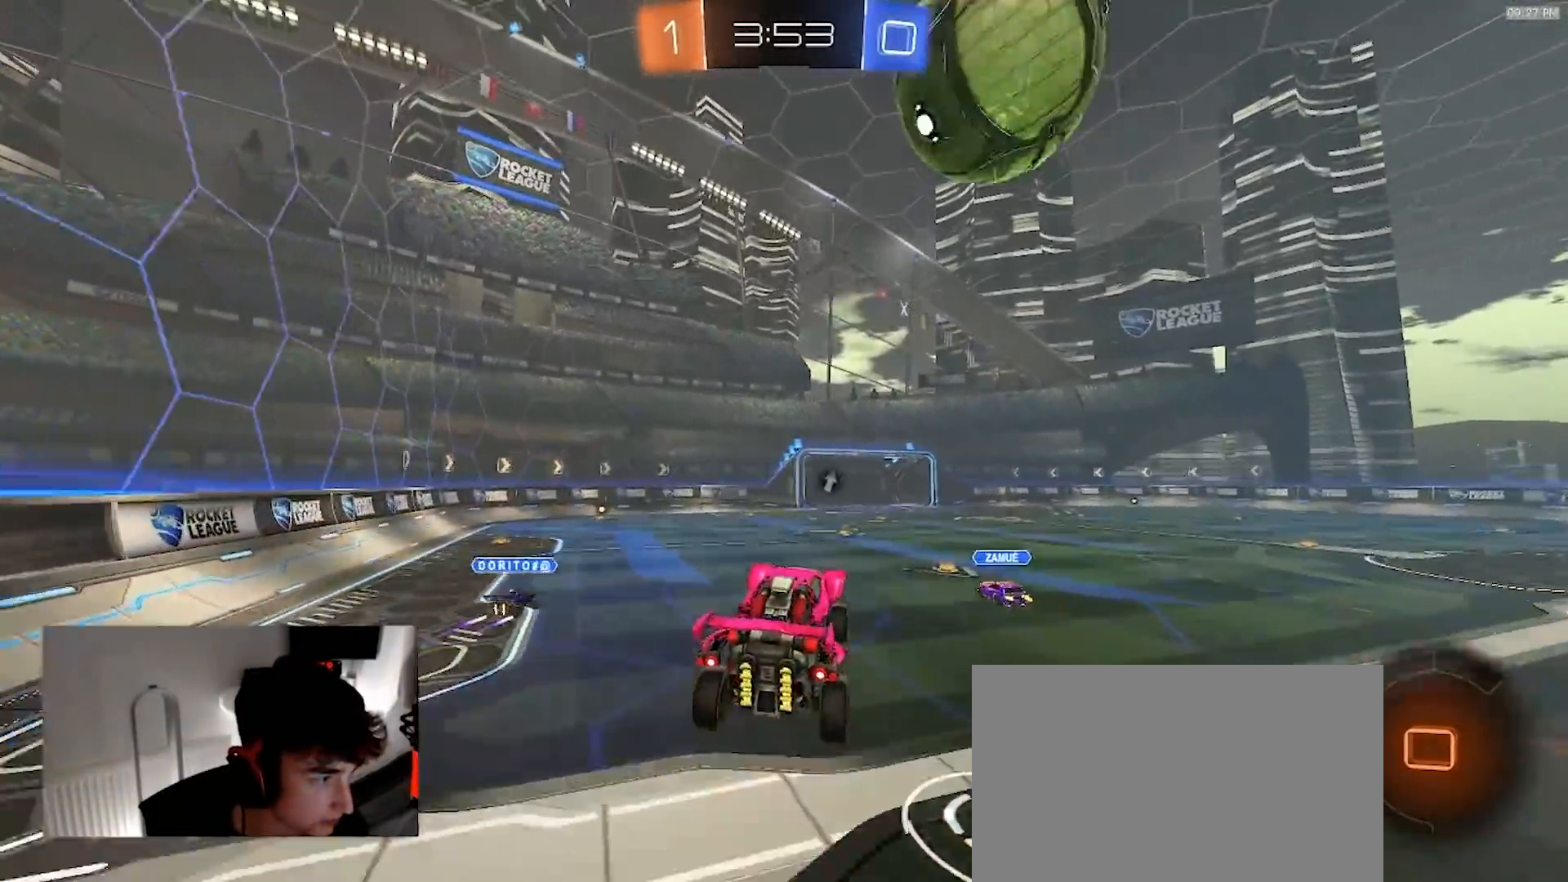
{"dt_ms": 500, "buttons": [], "left_stick": "down-left", "right_stick": "center", "events": [[50, "left_stick", "up-right"], [83, "L1", "down"], [117, "CROSS", "down"], [117, "R2", "down"], [200, "R2", "up"], [217, "left_stick", "down"], [233, "L1", "up"], [267, "CROSS", "up"], [483, "left_stick", "down-left"]]}
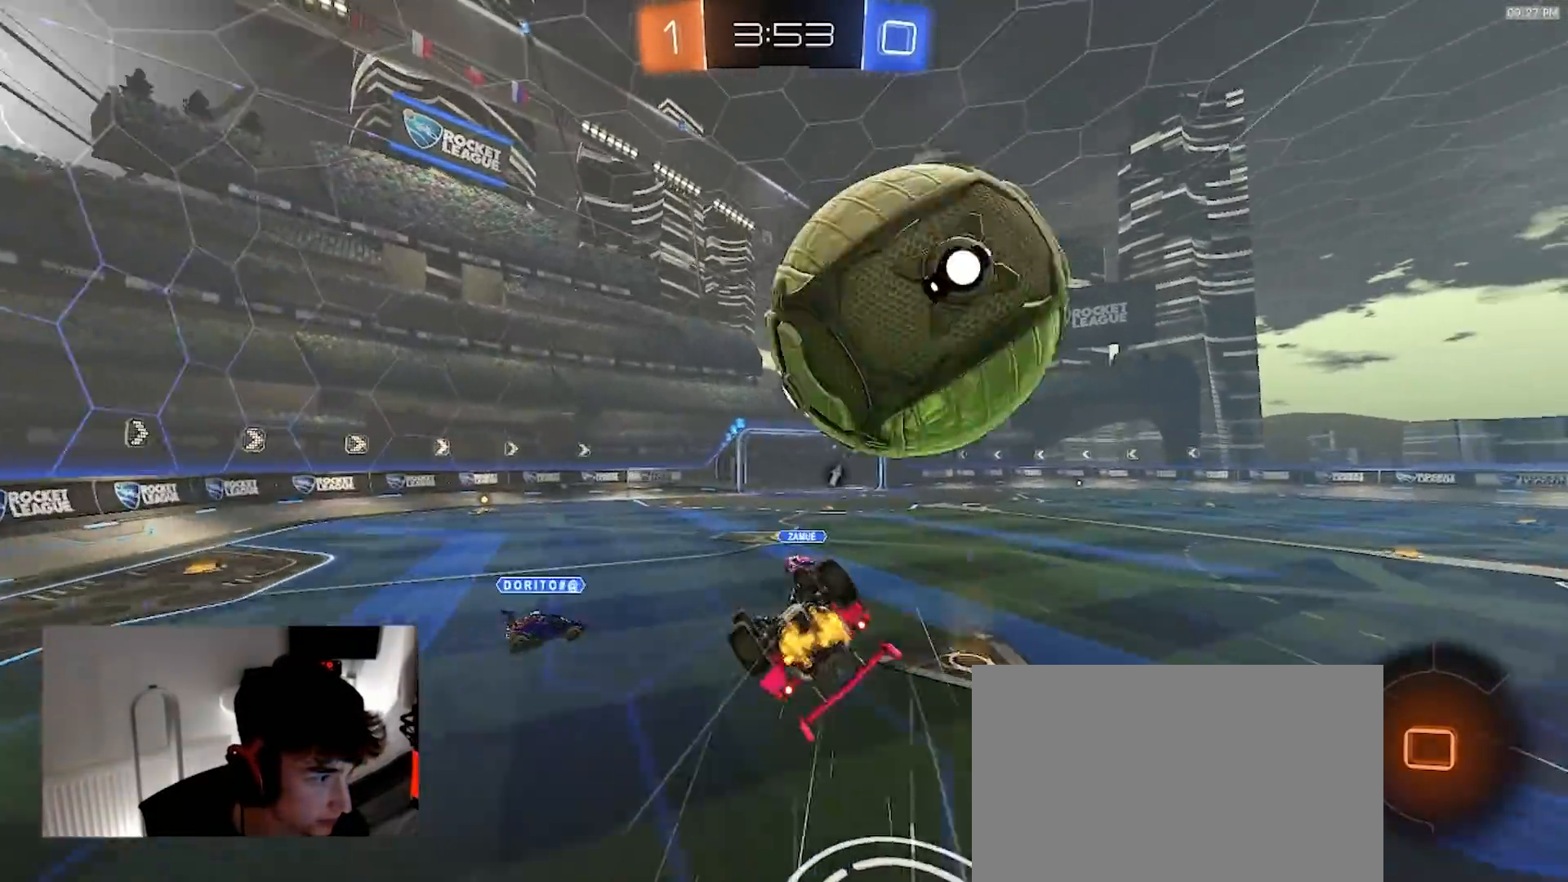
{"dt_ms": 500, "buttons": ["L1", "R2"], "left_stick": "right", "right_stick": "center", "events": [[167, "left_stick", "down-right"], [200, "L1", "down"], [483, "R2", "down"], [500, "left_stick", "right"]]}
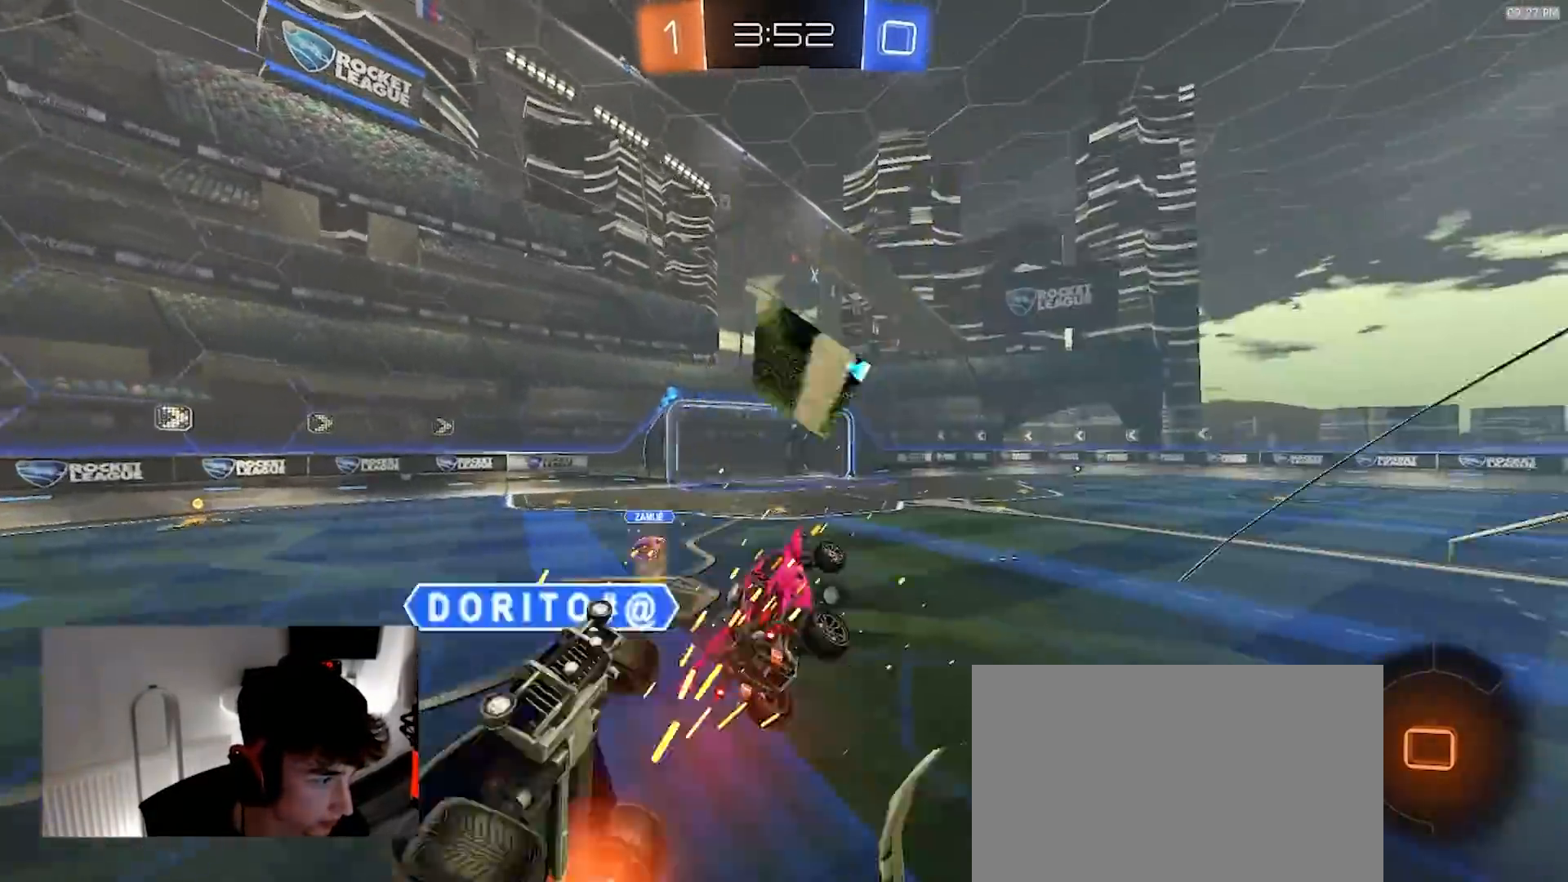
{"dt_ms": 500, "buttons": ["R2"], "left_stick": "up-right", "right_stick": "center", "events": [[83, "TRIANGLE", "down"], [183, "L1", "up"], [183, "TRIANGLE", "up"], [183, "left_stick", "center"], [483, "left_stick", "up-right"]]}